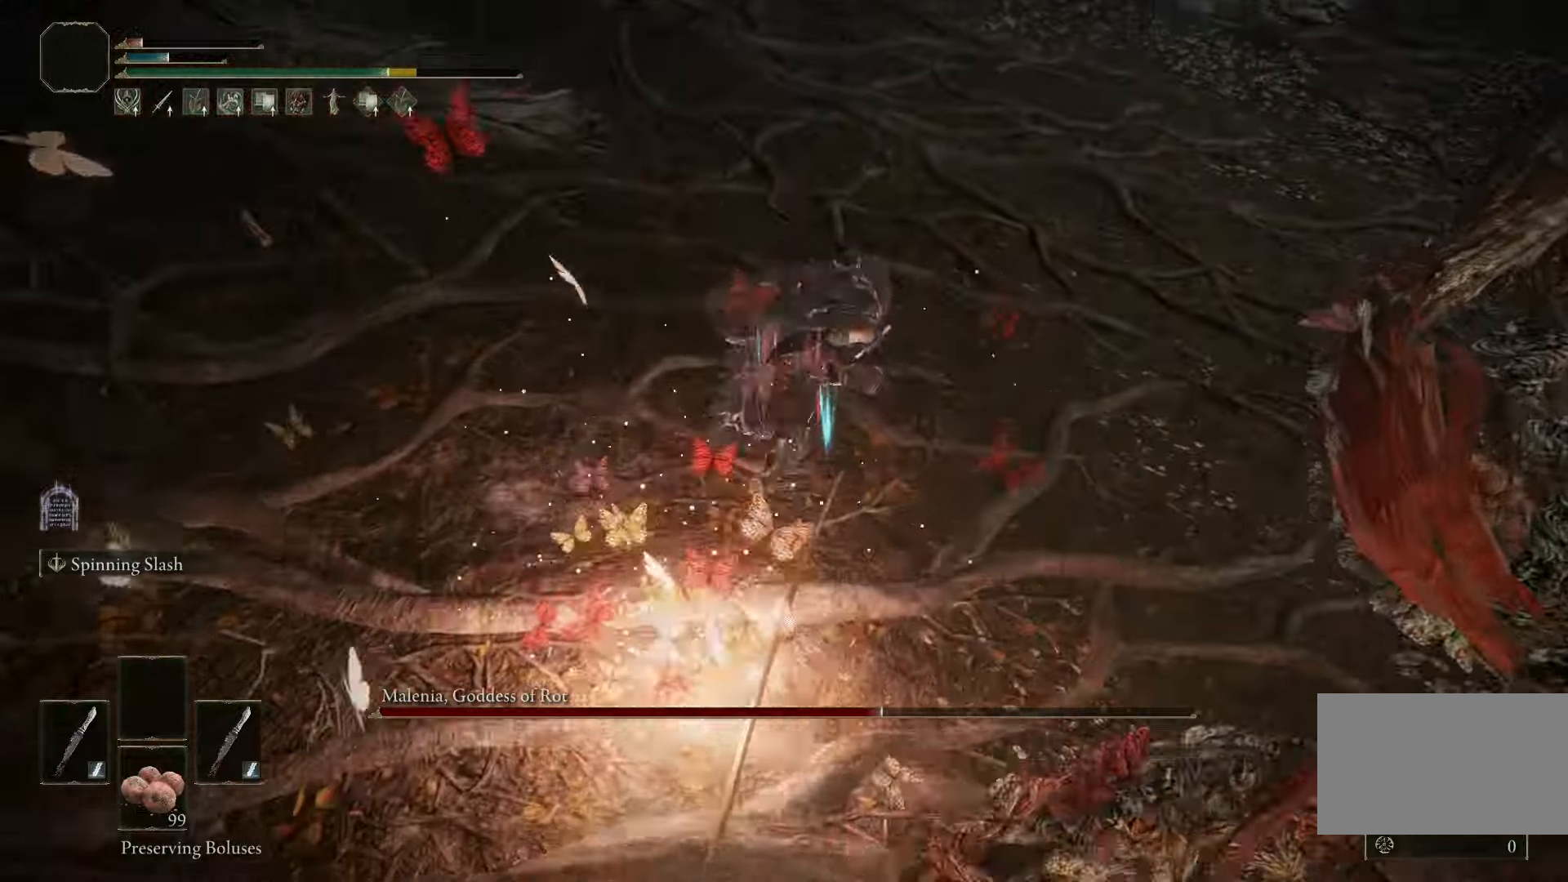
Gameplay with keyboard and mouse; each line is a JSON object with the keys and mouse buttons held at the frame after it. "events" lists presses ("down") and releases ("up") of "1", "2", "3", "4", "5", "a", "alt", "b", "c", "ctrl", "d", "e", "f", "g", "q", "r", "s", "shift", "space", "t", "tab", "tilde", "v", "w", "x", "z", "mouse_left", "mouse_wheel", "mouse_right", "mouse_mb4" and "mouse_mb5" between this image and that frame as [ms after this image, input, new state], when the widget could be followed in between. "mouse_left", "mouse_wheel", "mouse_right", "mouse_mb4", "mouse_mb5" = the "left", "wheel", "right", "mb4", "mb5" buttons of the "mouse" list. No other keys are recorded. "wheel" means that the mouse wheel is clicked or scrolled. Mouse movement is not recorded.
{"keys": ["d", "s"], "mouse": [], "events": [[267, "d", "down"], [317, "w", "up"], [417, "s", "down"]]}
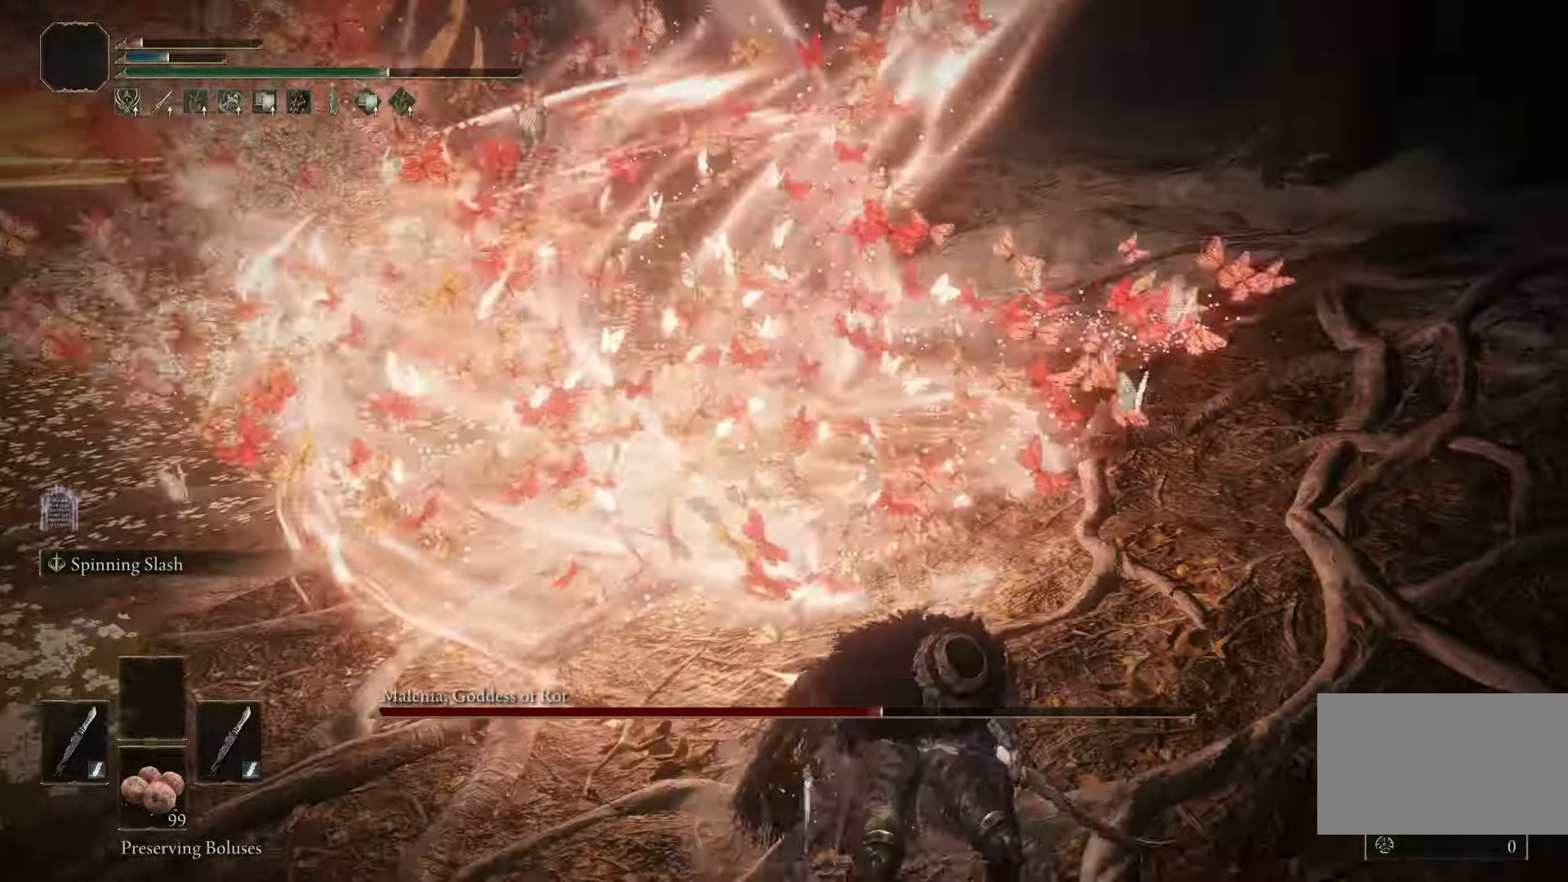
{"keys": ["s"], "mouse": [], "events": [[17, "d", "up"]]}
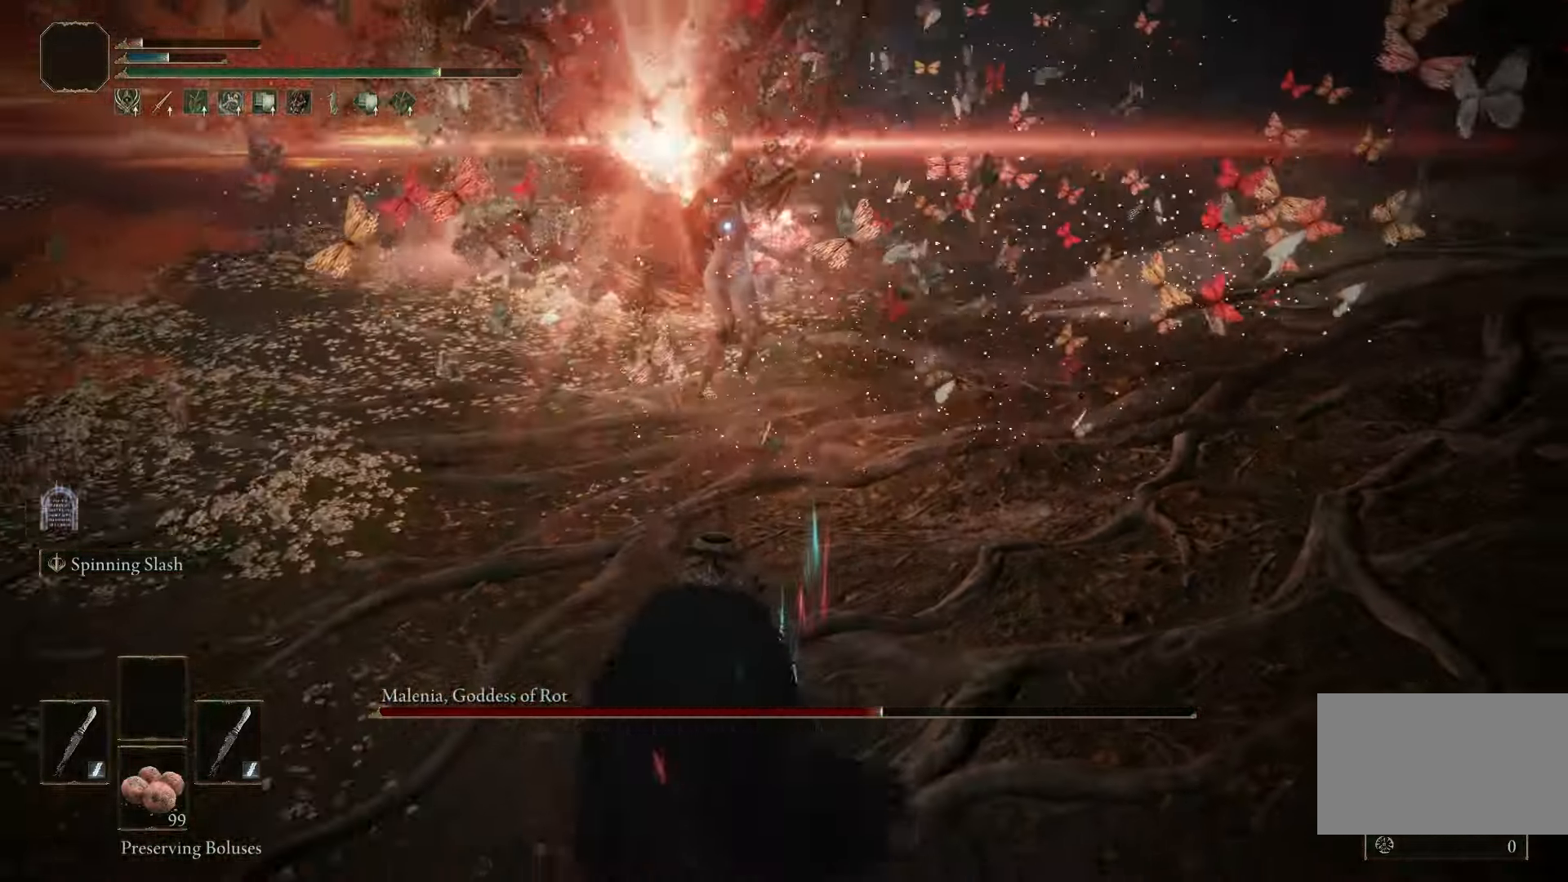
{"keys": ["s"], "mouse": [], "events": []}
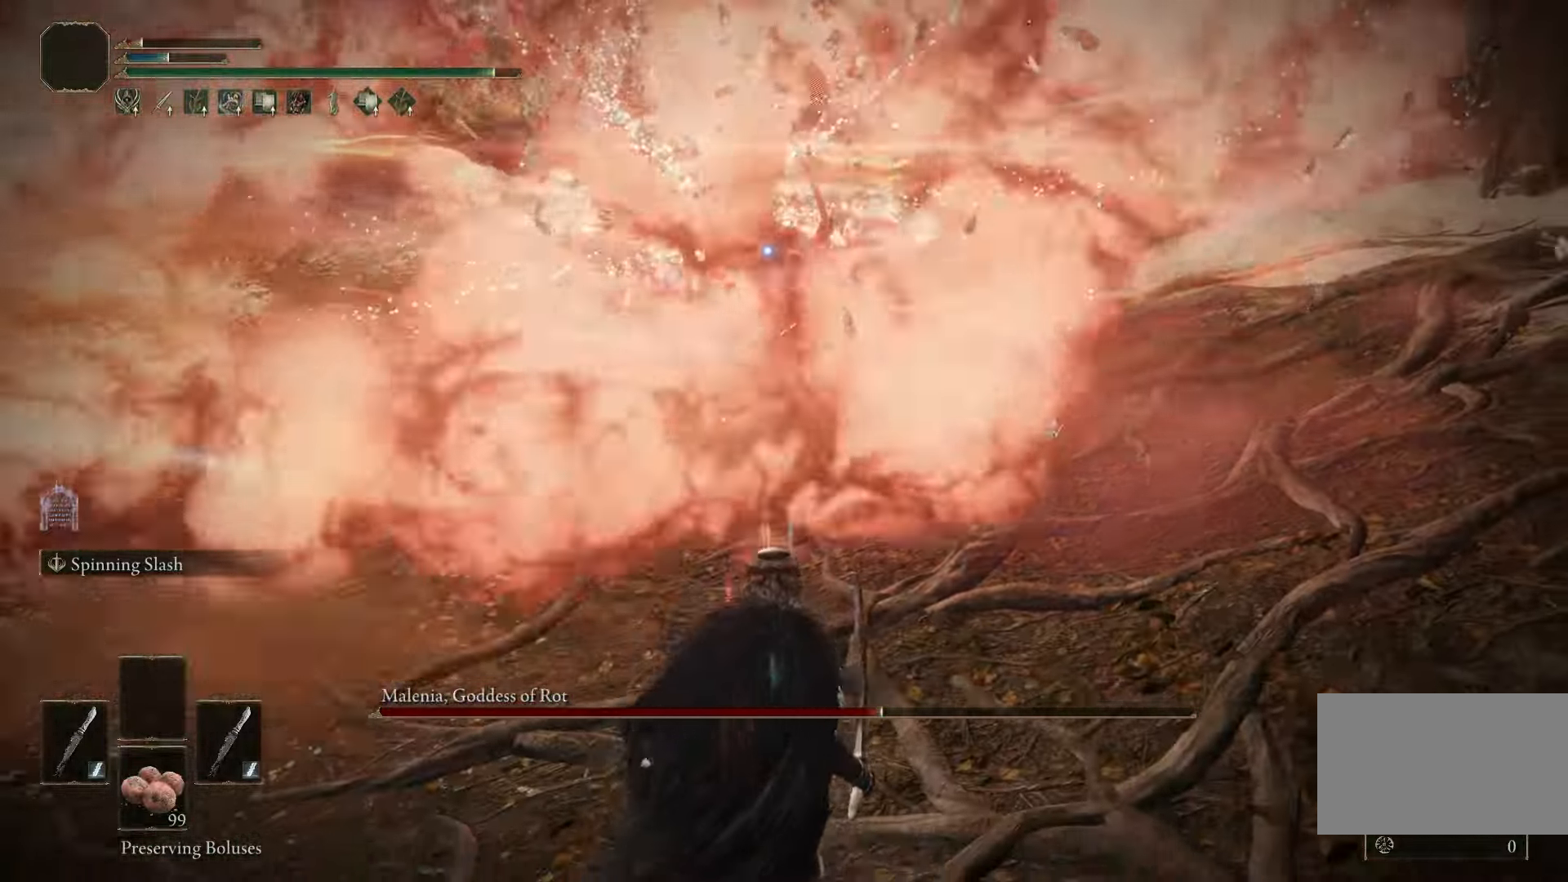
{"keys": ["s", "space"], "mouse": [], "events": [[367, "space", "down"]]}
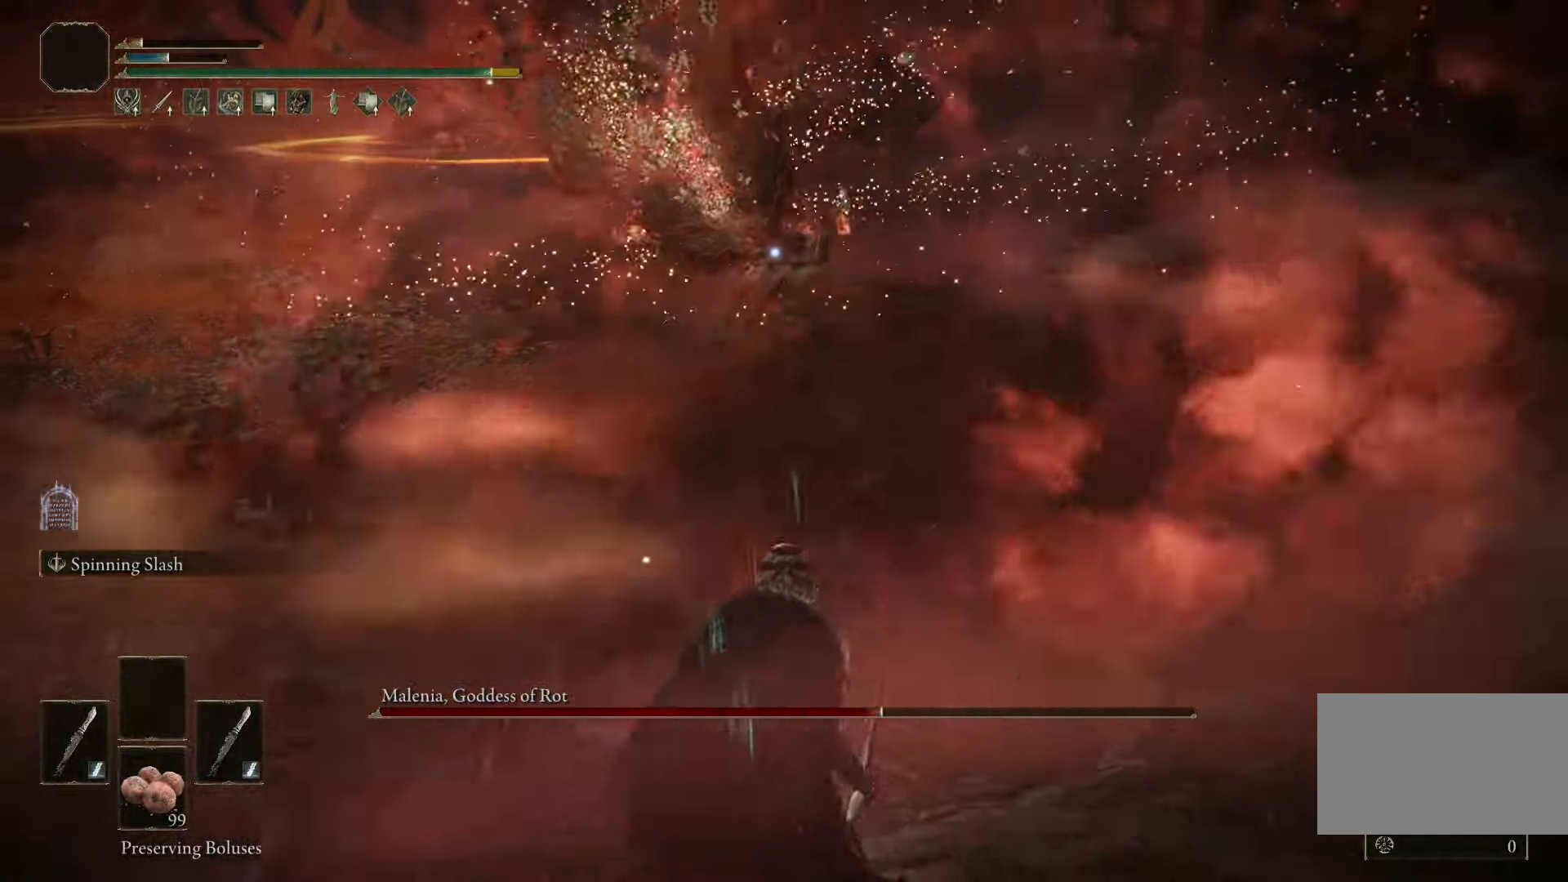
{"keys": [], "mouse": [], "events": [[17, "space", "up"], [383, "s", "up"]]}
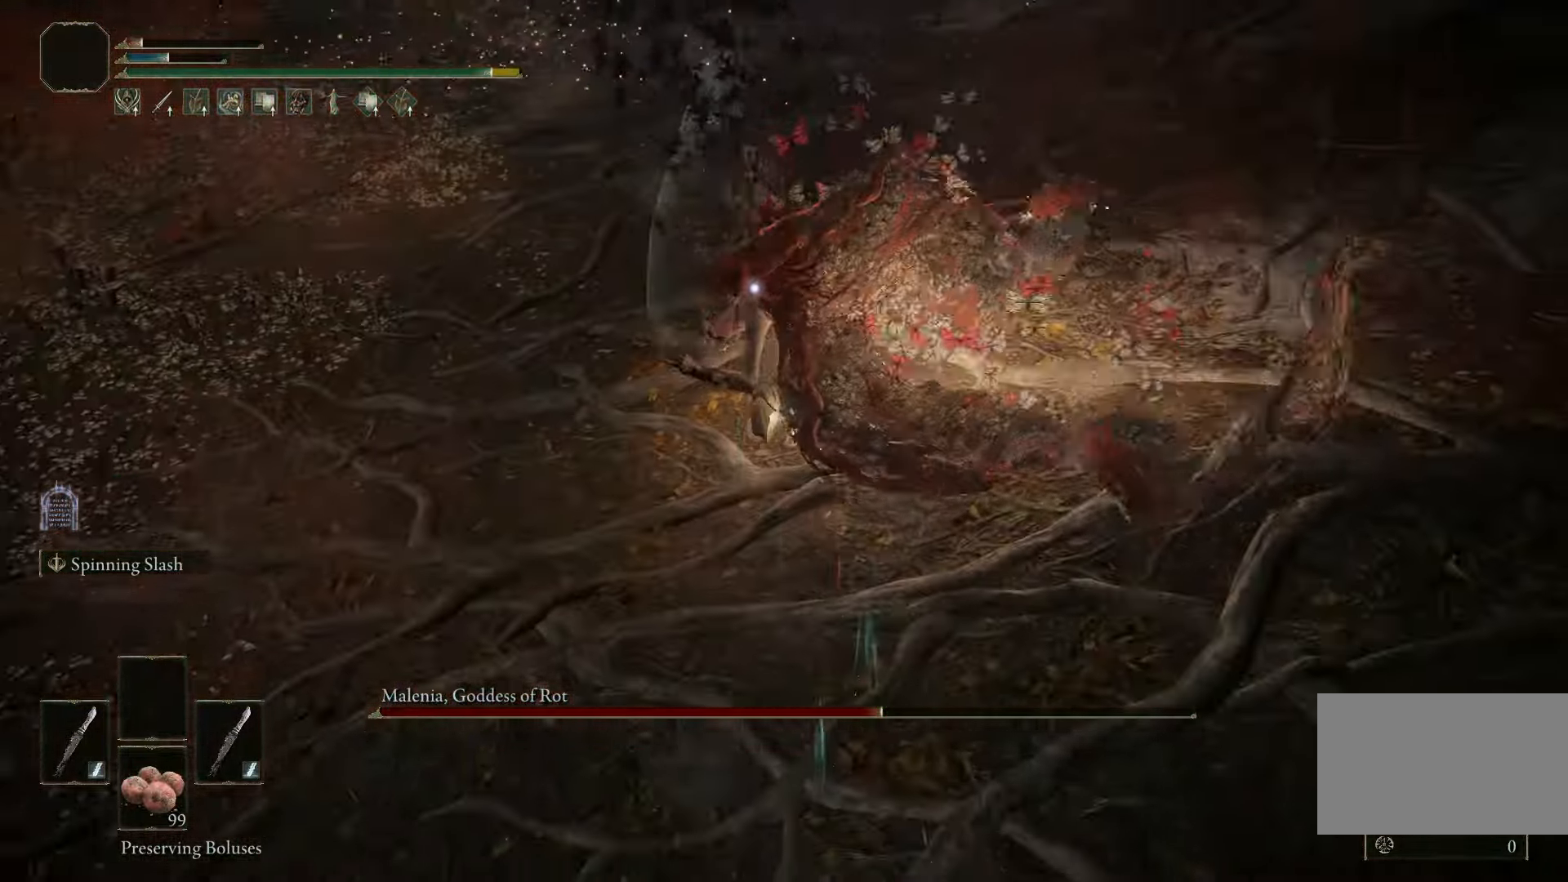
{"keys": ["a", "w"], "mouse": [], "events": [[350, "space", "down"], [350, "w", "down"], [400, "a", "down"], [500, "space", "up"]]}
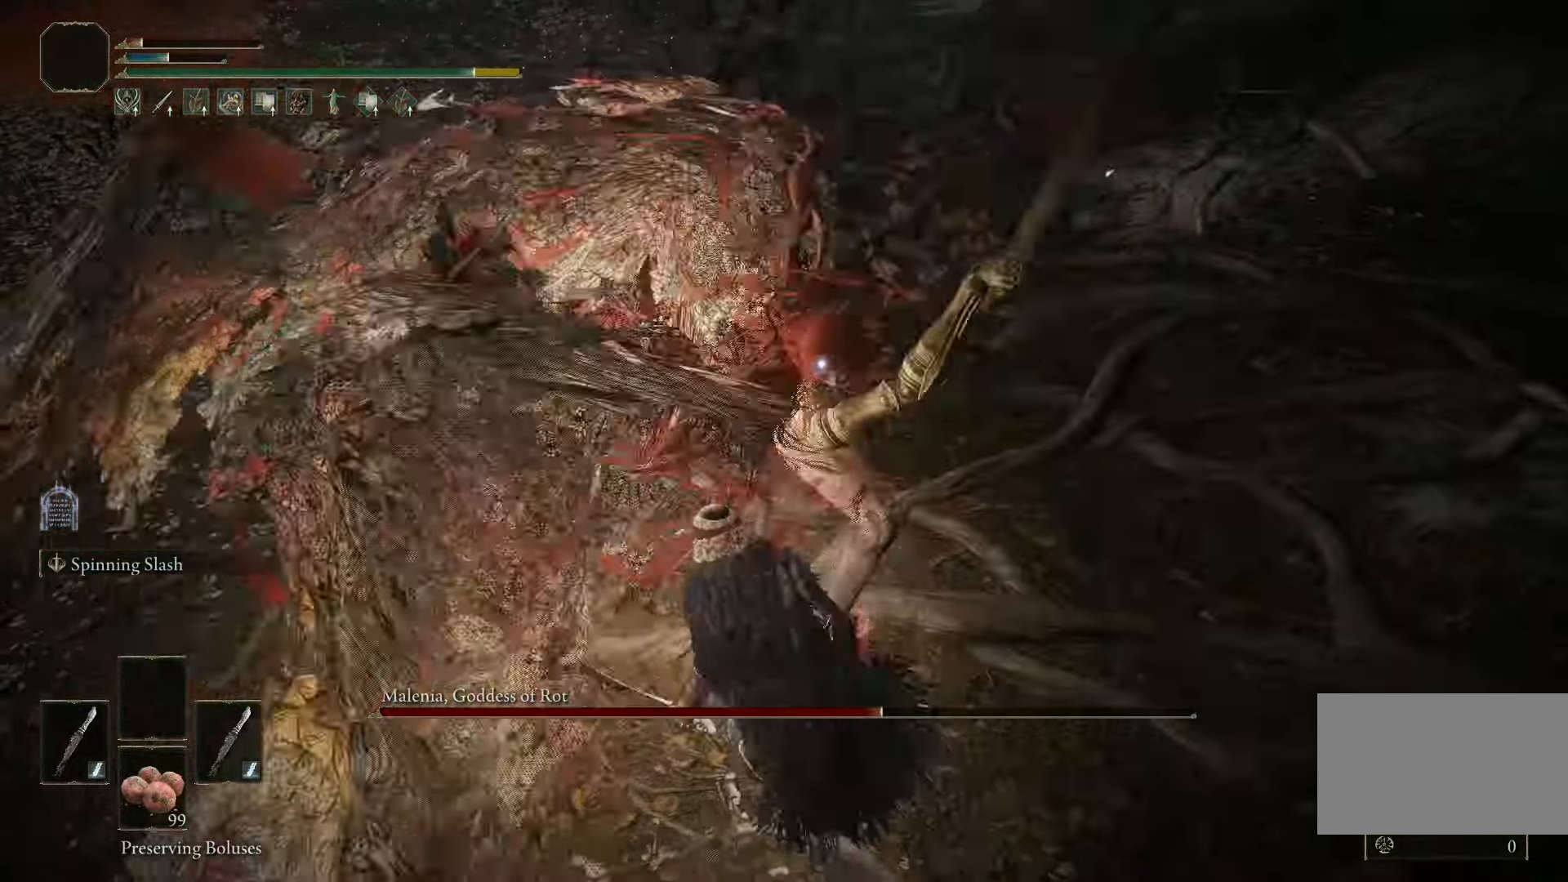
{"keys": ["w"], "mouse": [], "events": [[417, "a", "up"]]}
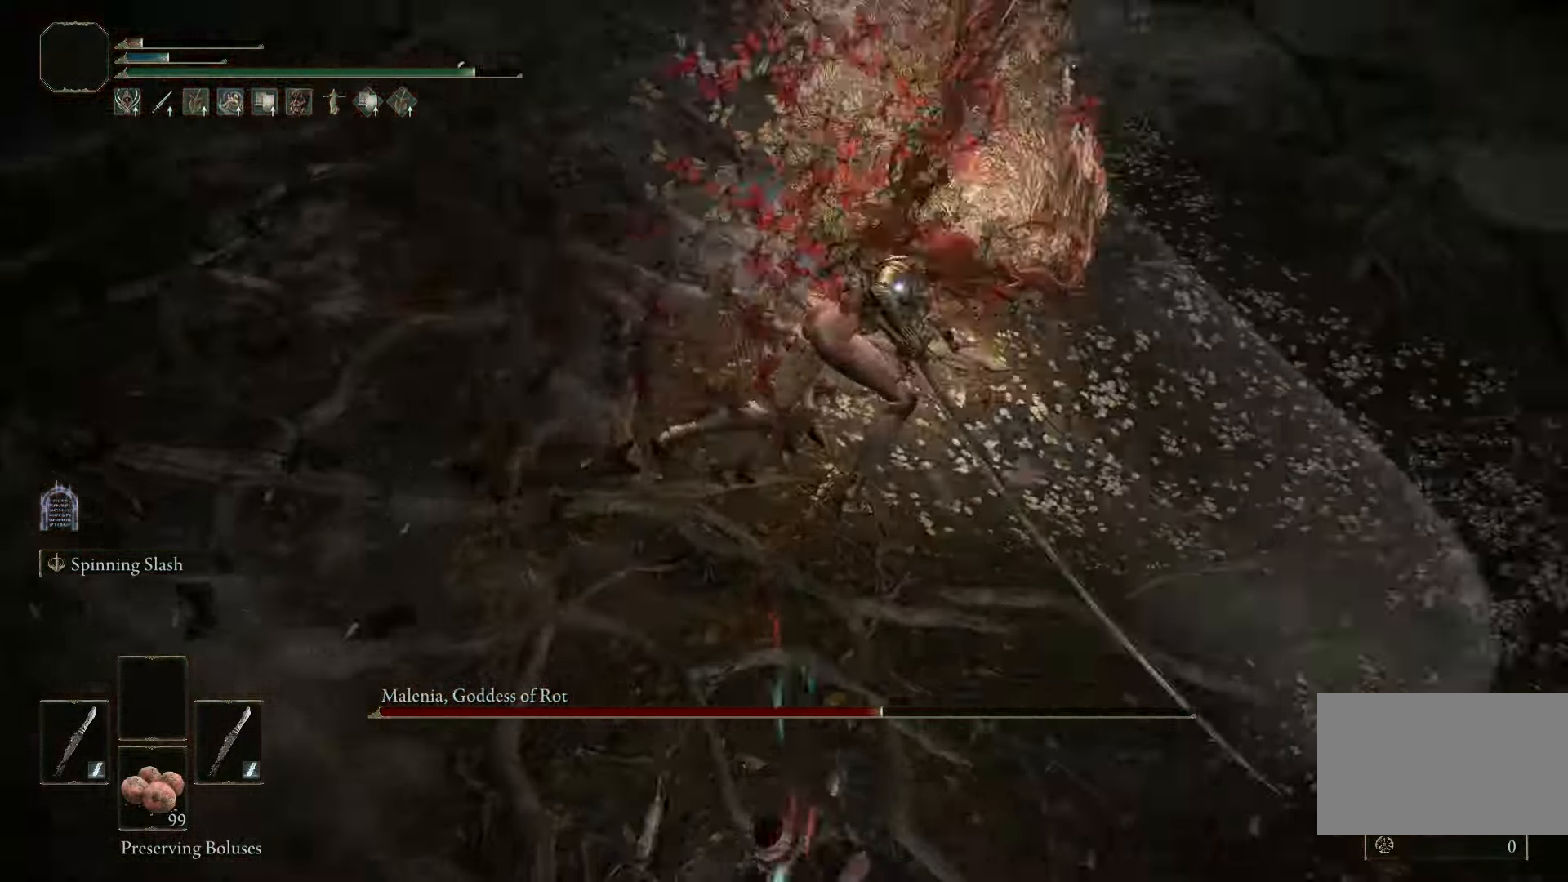
{"keys": ["w"], "mouse": [], "events": [[100, "f", "down"], [250, "f", "up"]]}
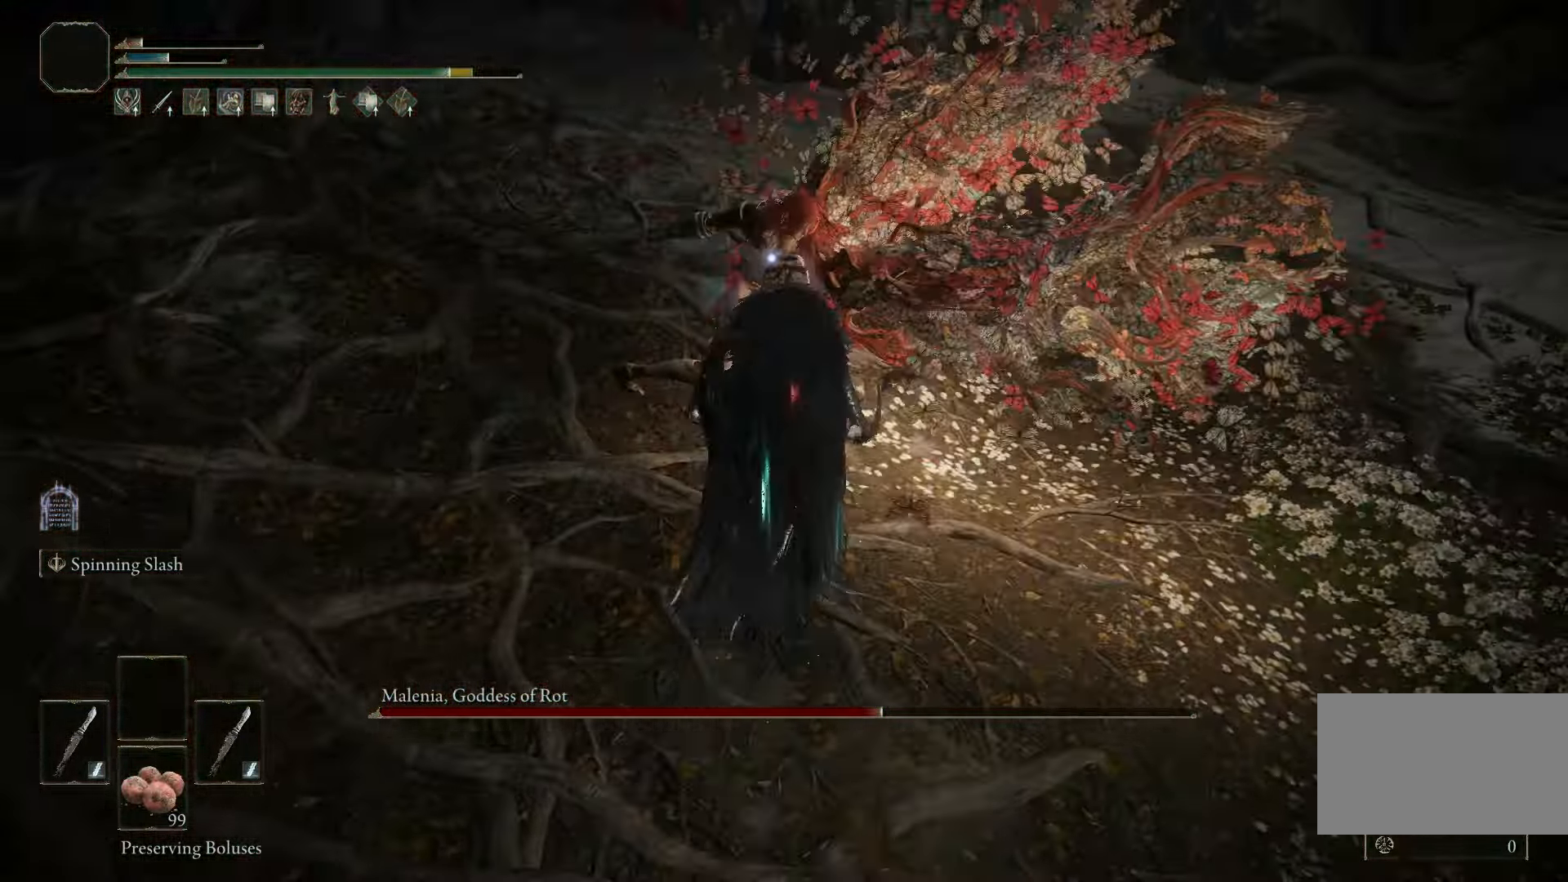
{"keys": [], "mouse": [], "events": [[33, "w", "up"], [67, "mouse_right", "down"], [167, "mouse_right", "up"]]}
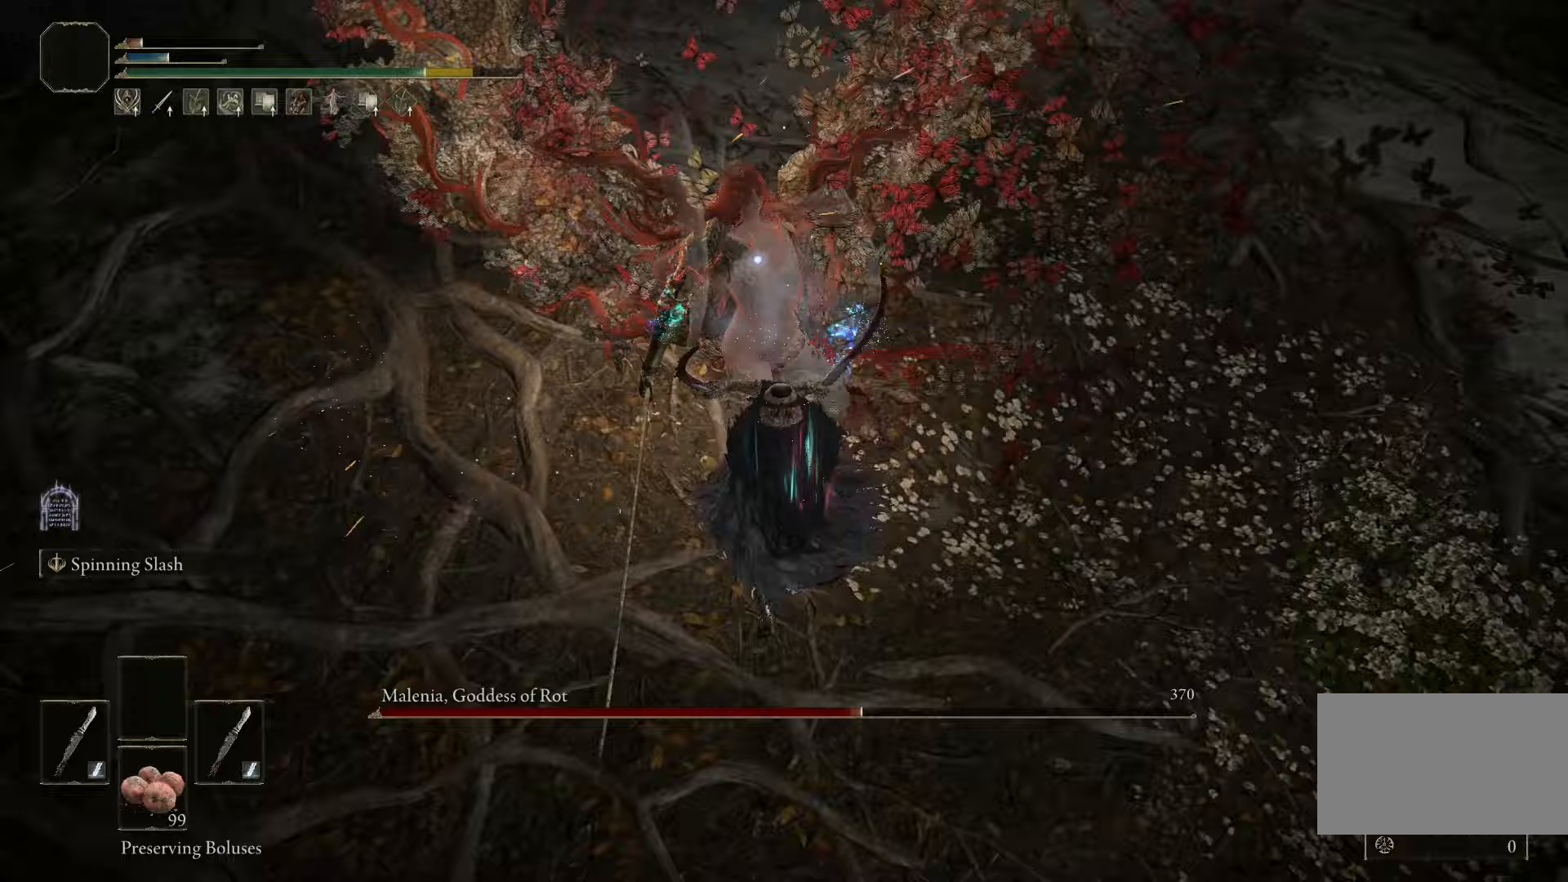
{"keys": [], "mouse": [], "events": []}
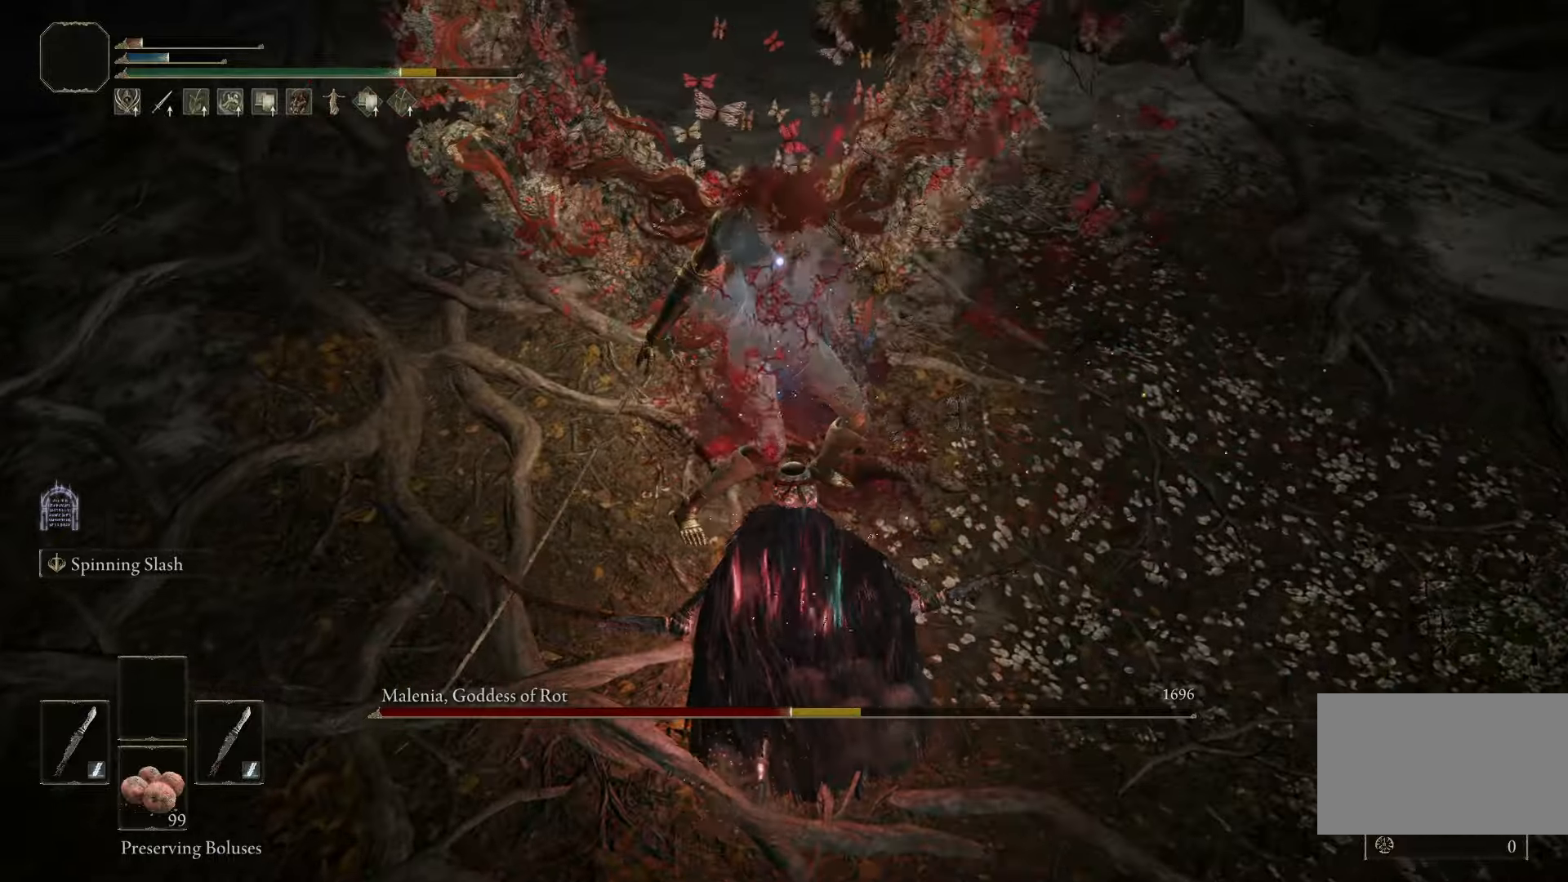
{"keys": ["s"], "mouse": [], "events": [[100, "s", "down"]]}
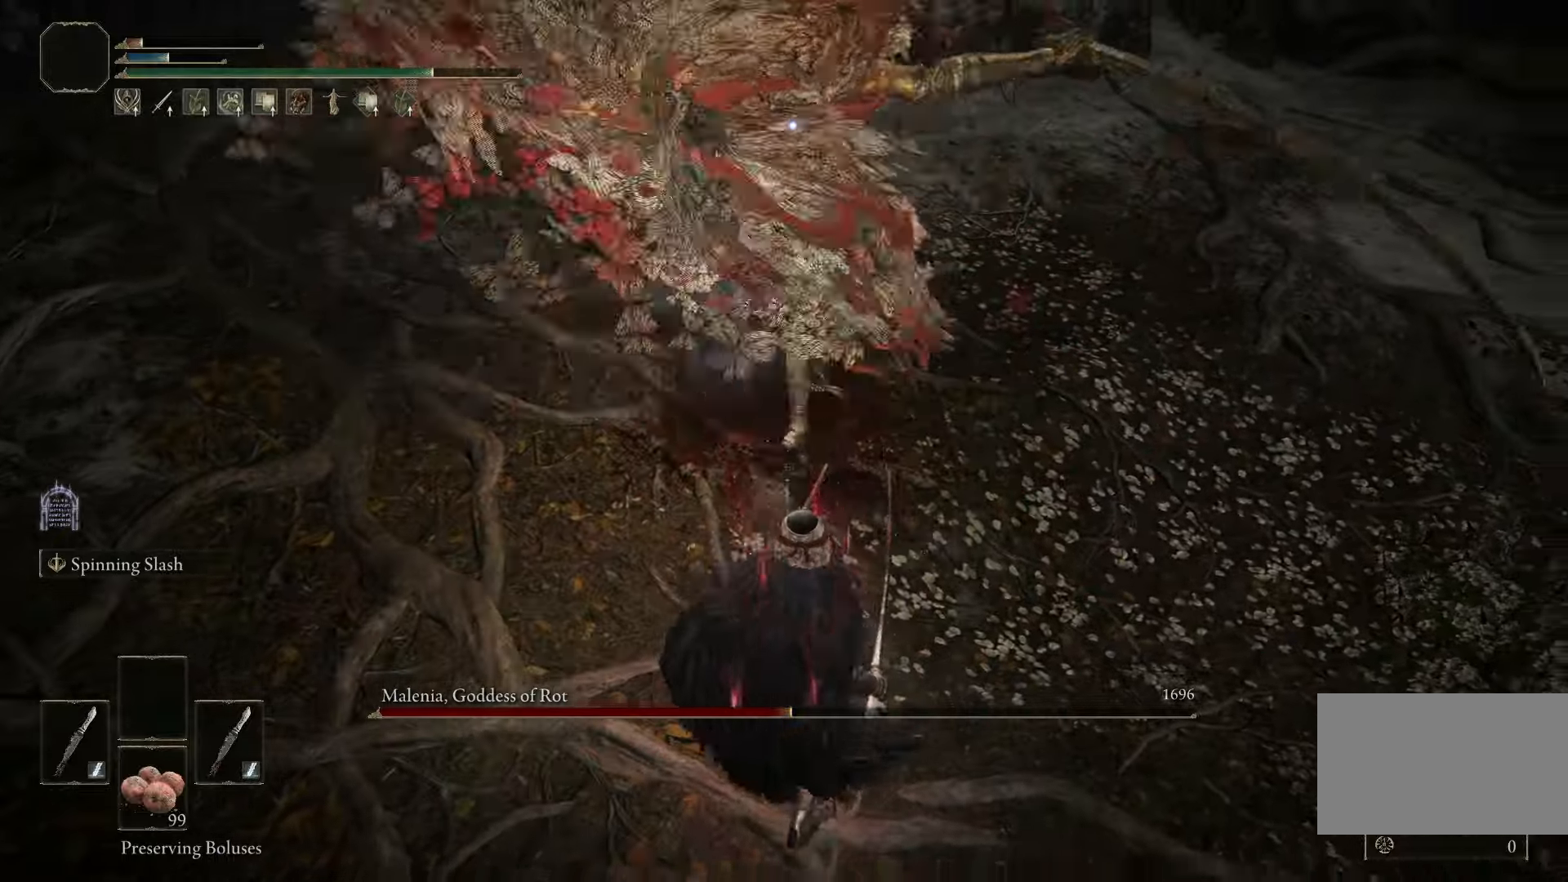
{"keys": ["d", "s"], "mouse": [], "events": [[217, "d", "down"], [250, "space", "down"], [450, "space", "up"]]}
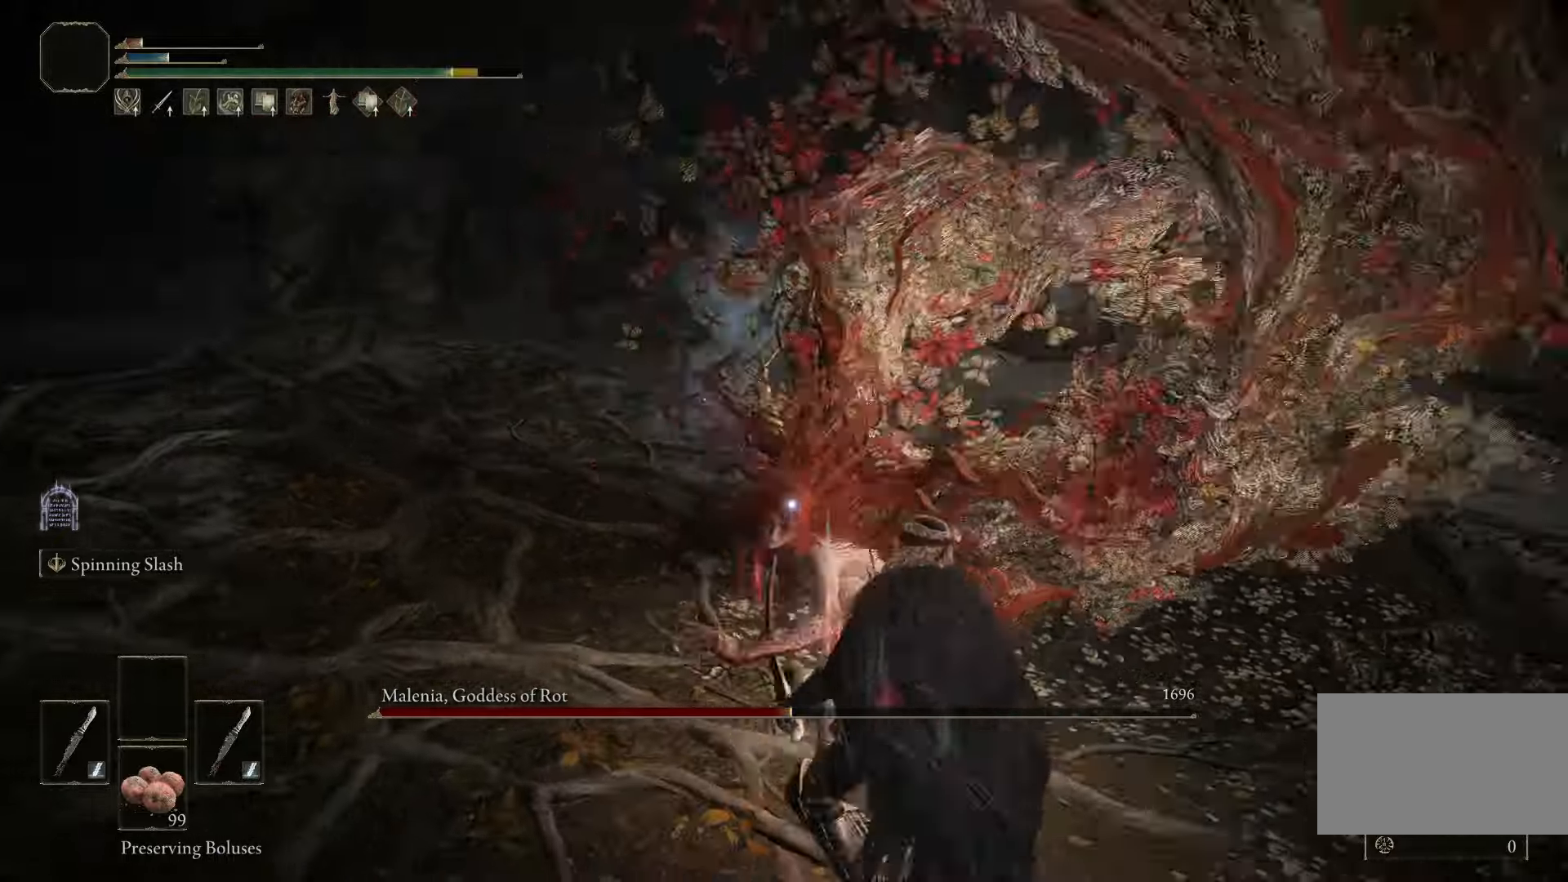
{"keys": ["d", "s"], "mouse": [], "events": []}
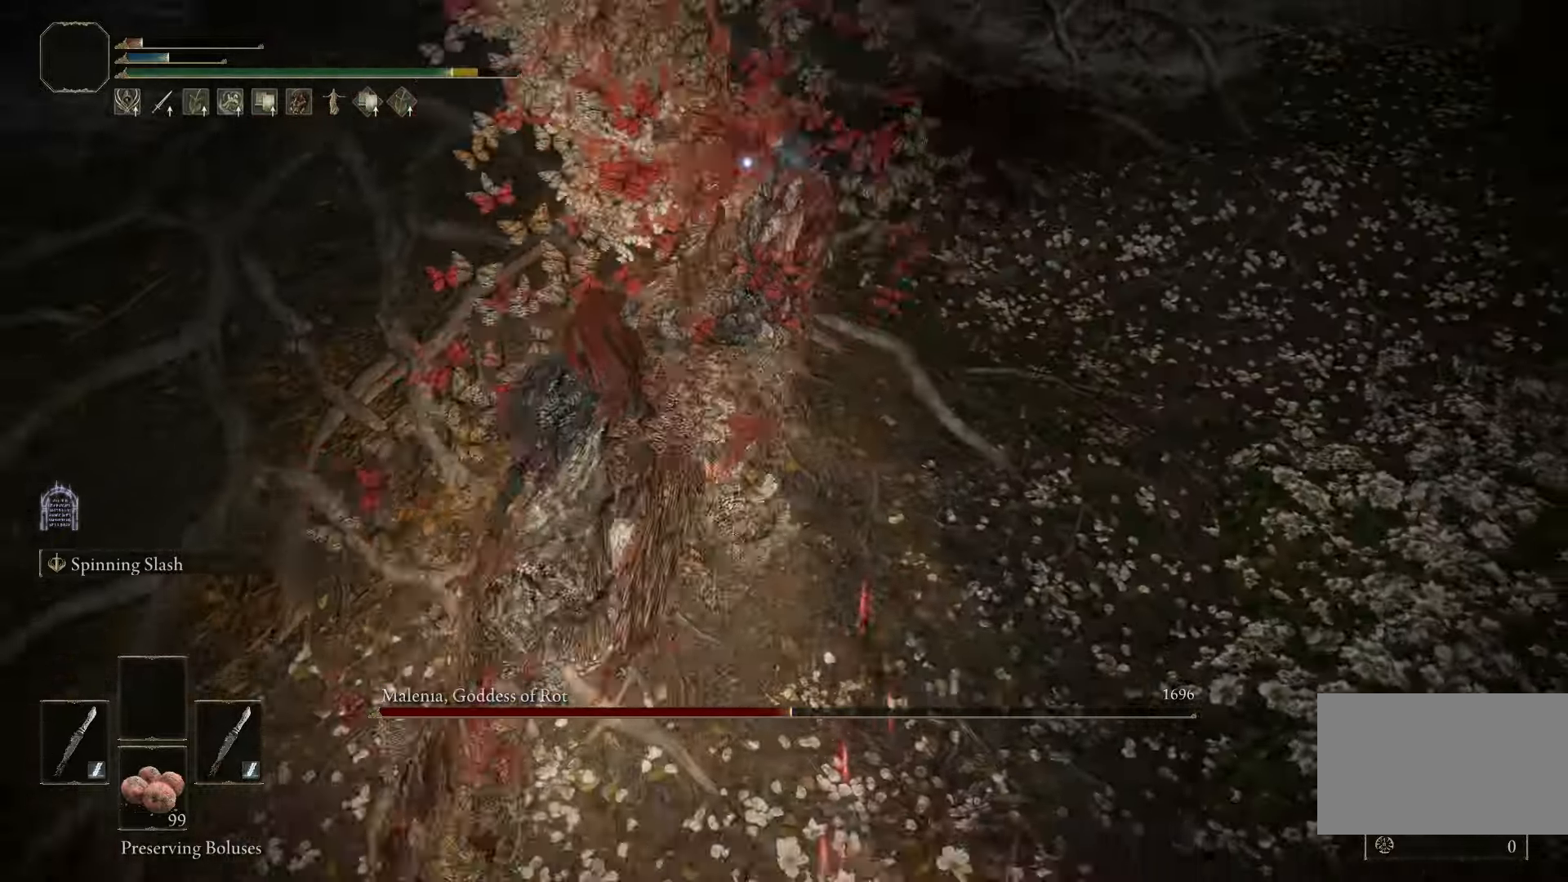
{"keys": ["d", "s"], "mouse": [], "events": [[100, "d", "up"], [283, "d", "down"]]}
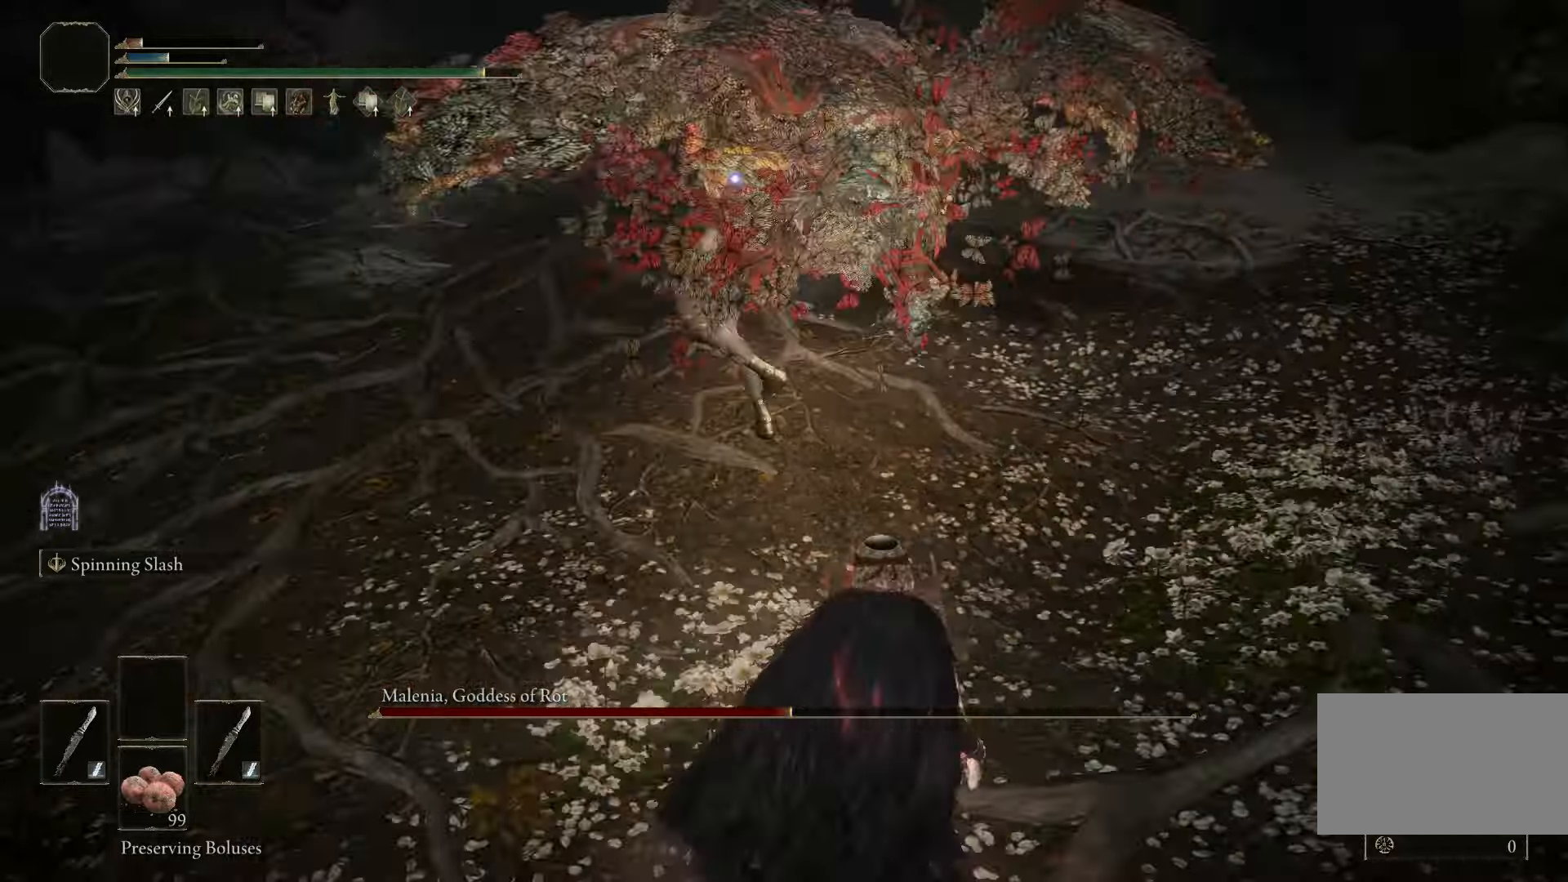
{"keys": ["s"], "mouse": [], "events": [[67, "space", "down"], [167, "space", "up"], [250, "d", "up"]]}
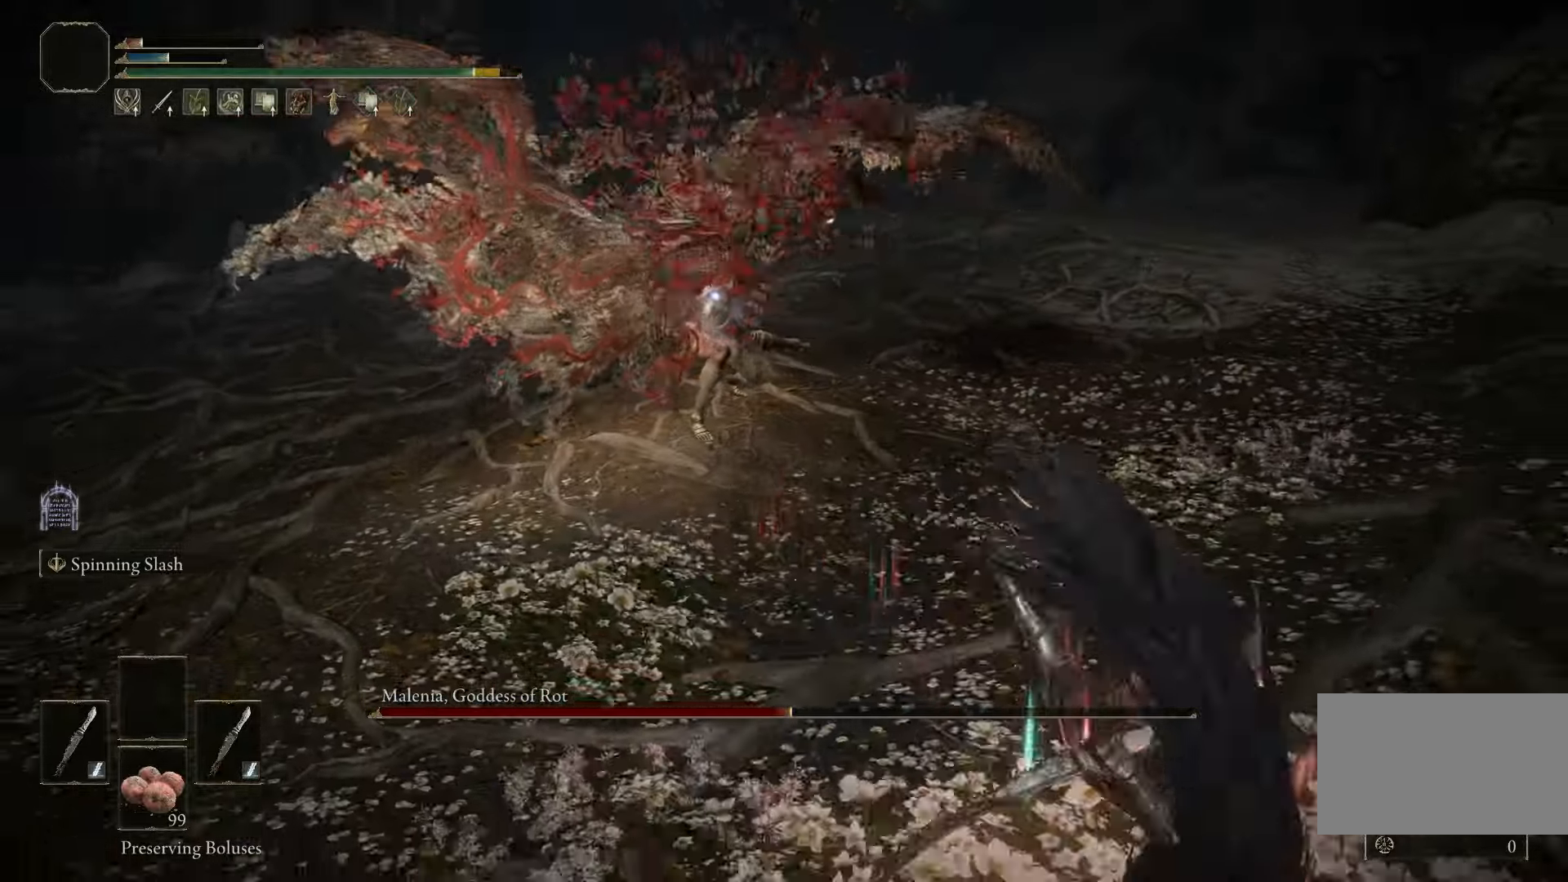
{"keys": ["s"], "mouse": [], "events": []}
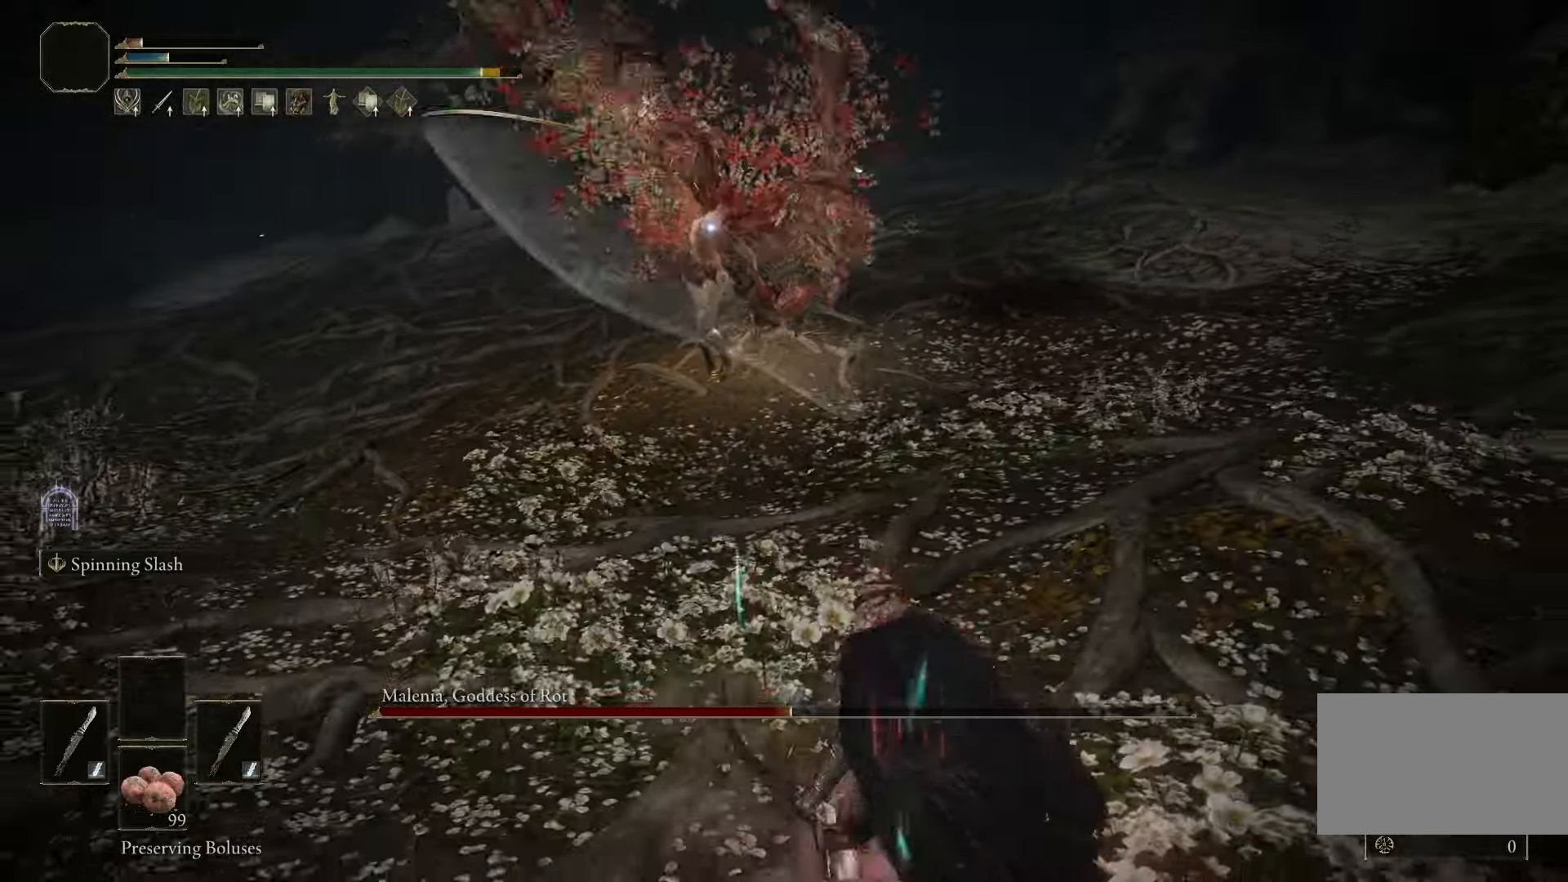
{"keys": ["s"], "mouse": [], "events": [[150, "a", "down"], [383, "a", "up"]]}
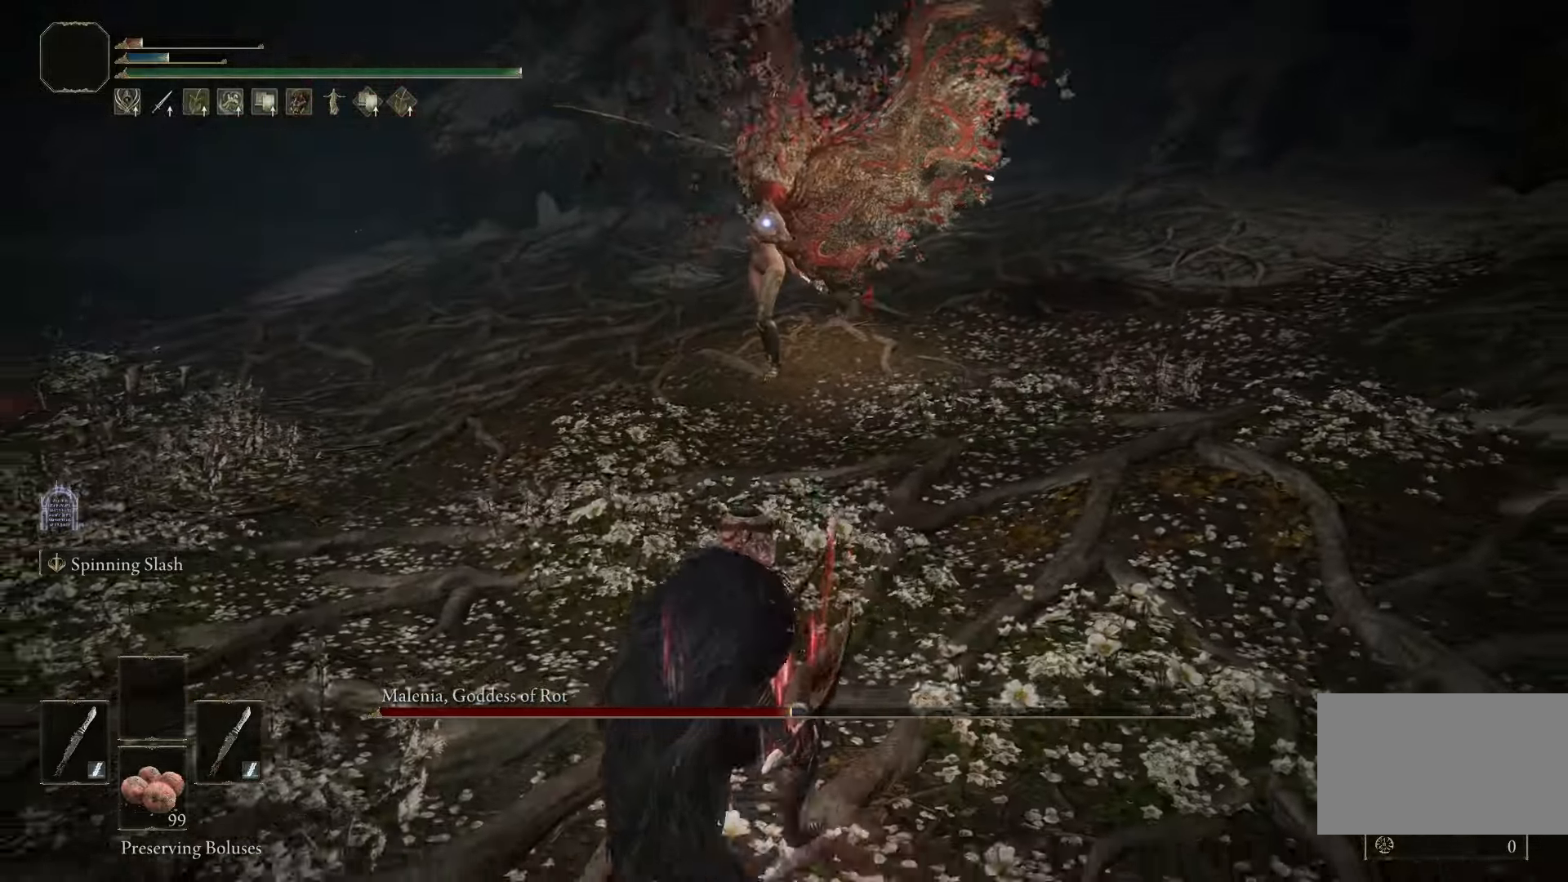
{"keys": ["s"], "mouse": [], "events": []}
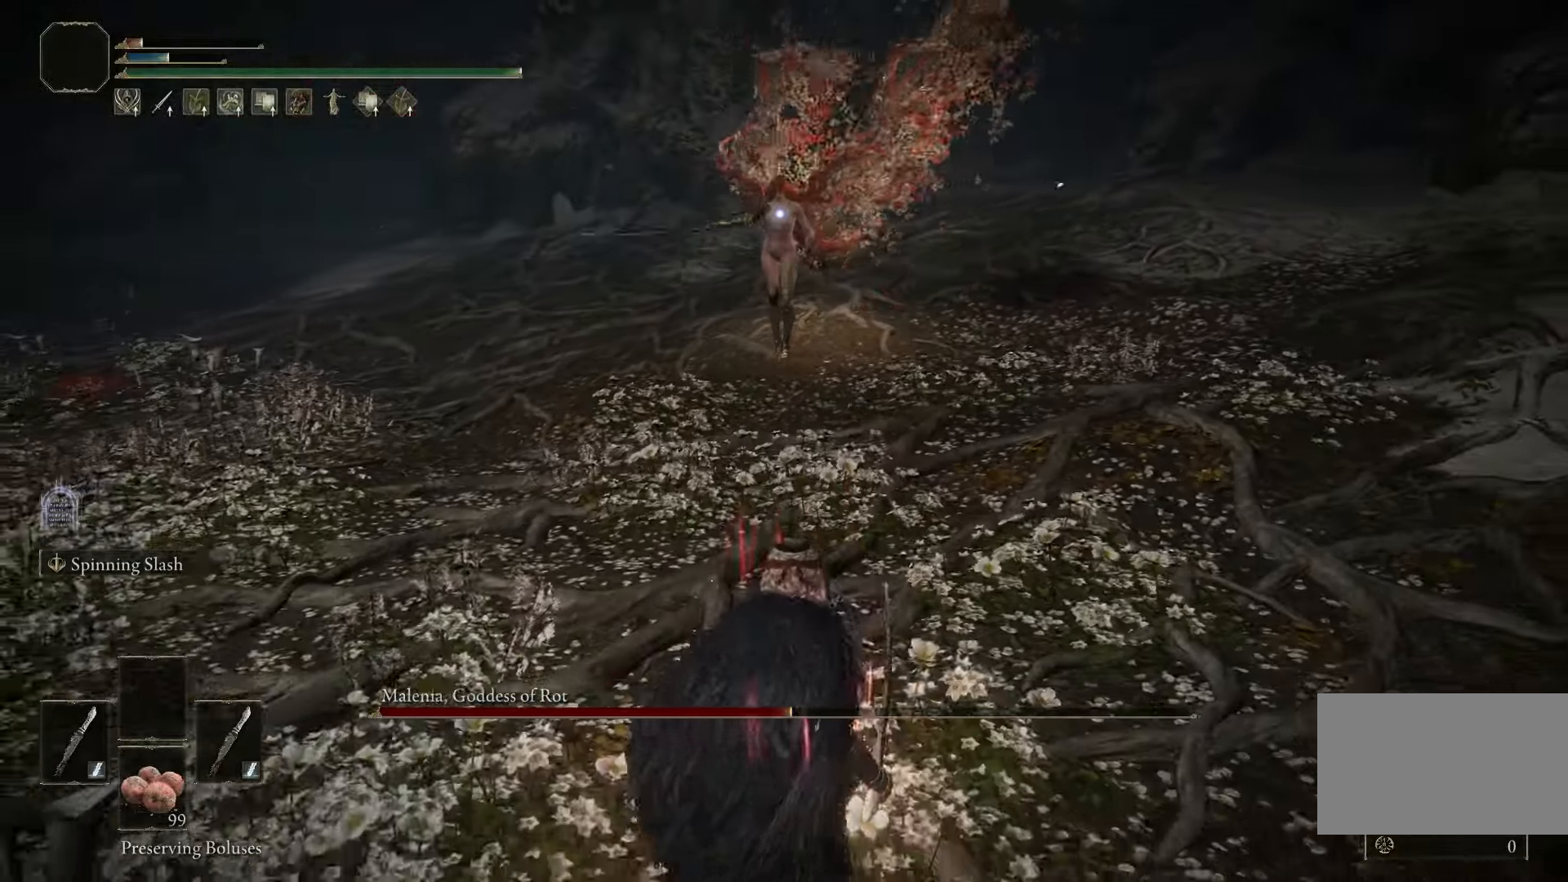
{"keys": ["a"], "mouse": [], "events": [[367, "a", "down"], [500, "s", "up"]]}
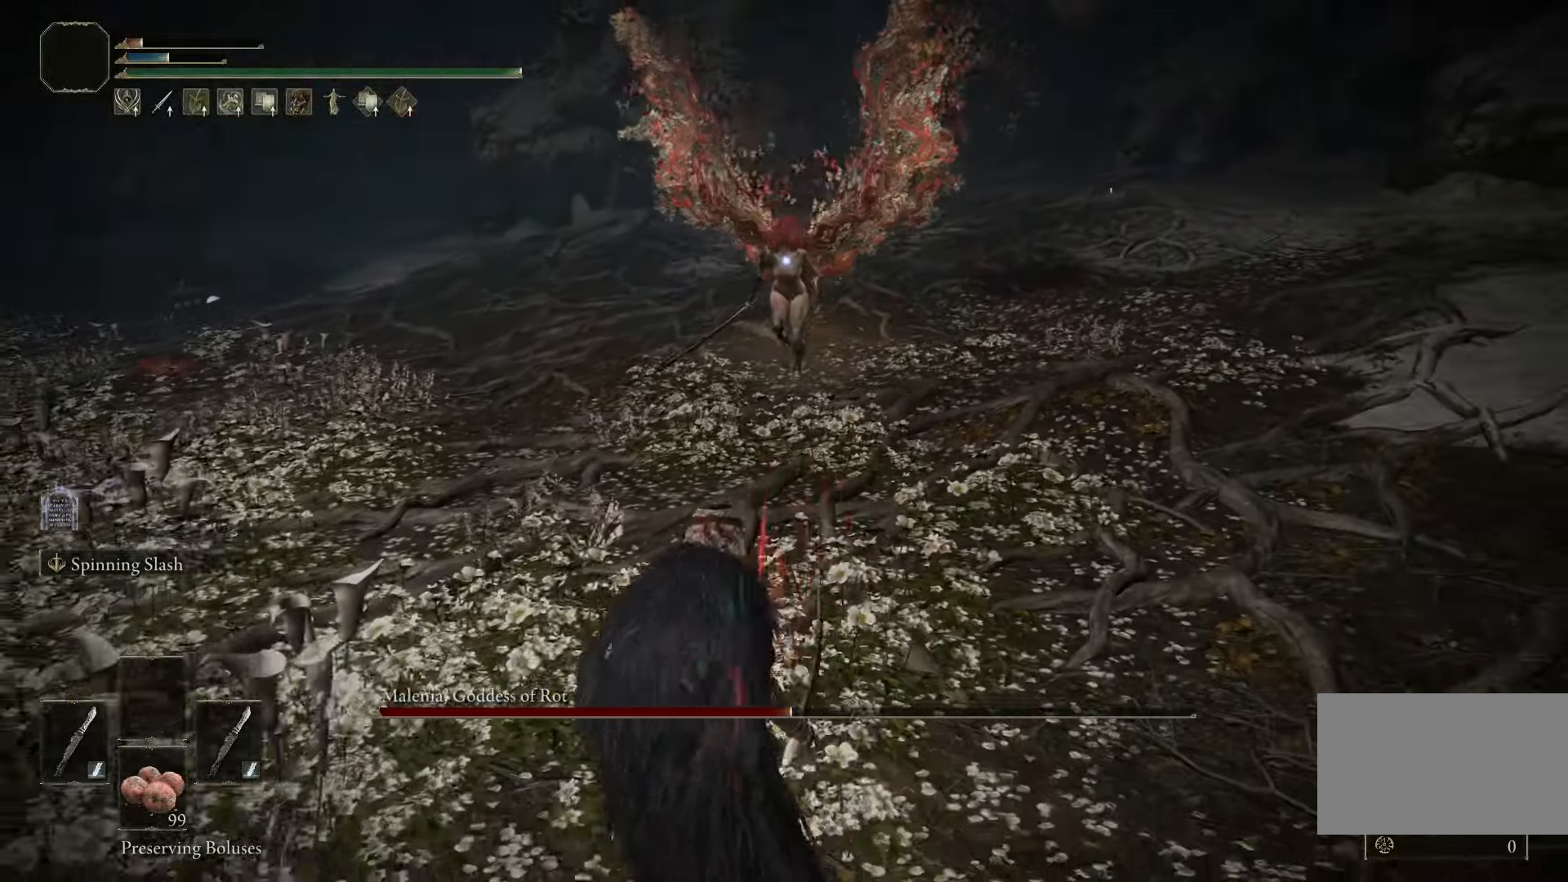
{"keys": [], "mouse": [], "events": [[50, "a", "up"]]}
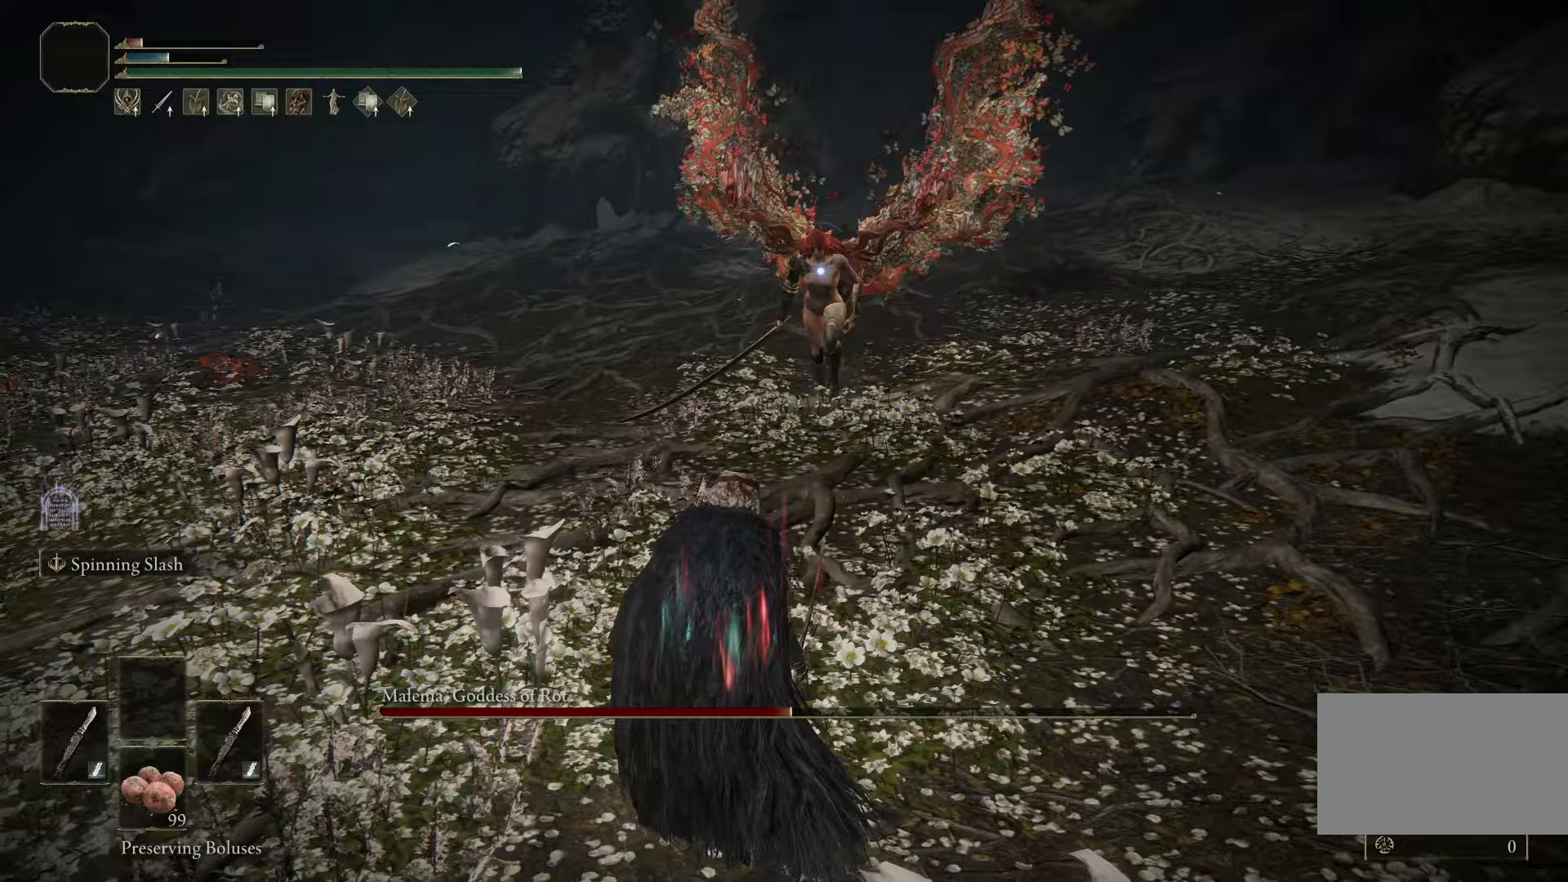
{"keys": [], "mouse": [], "events": []}
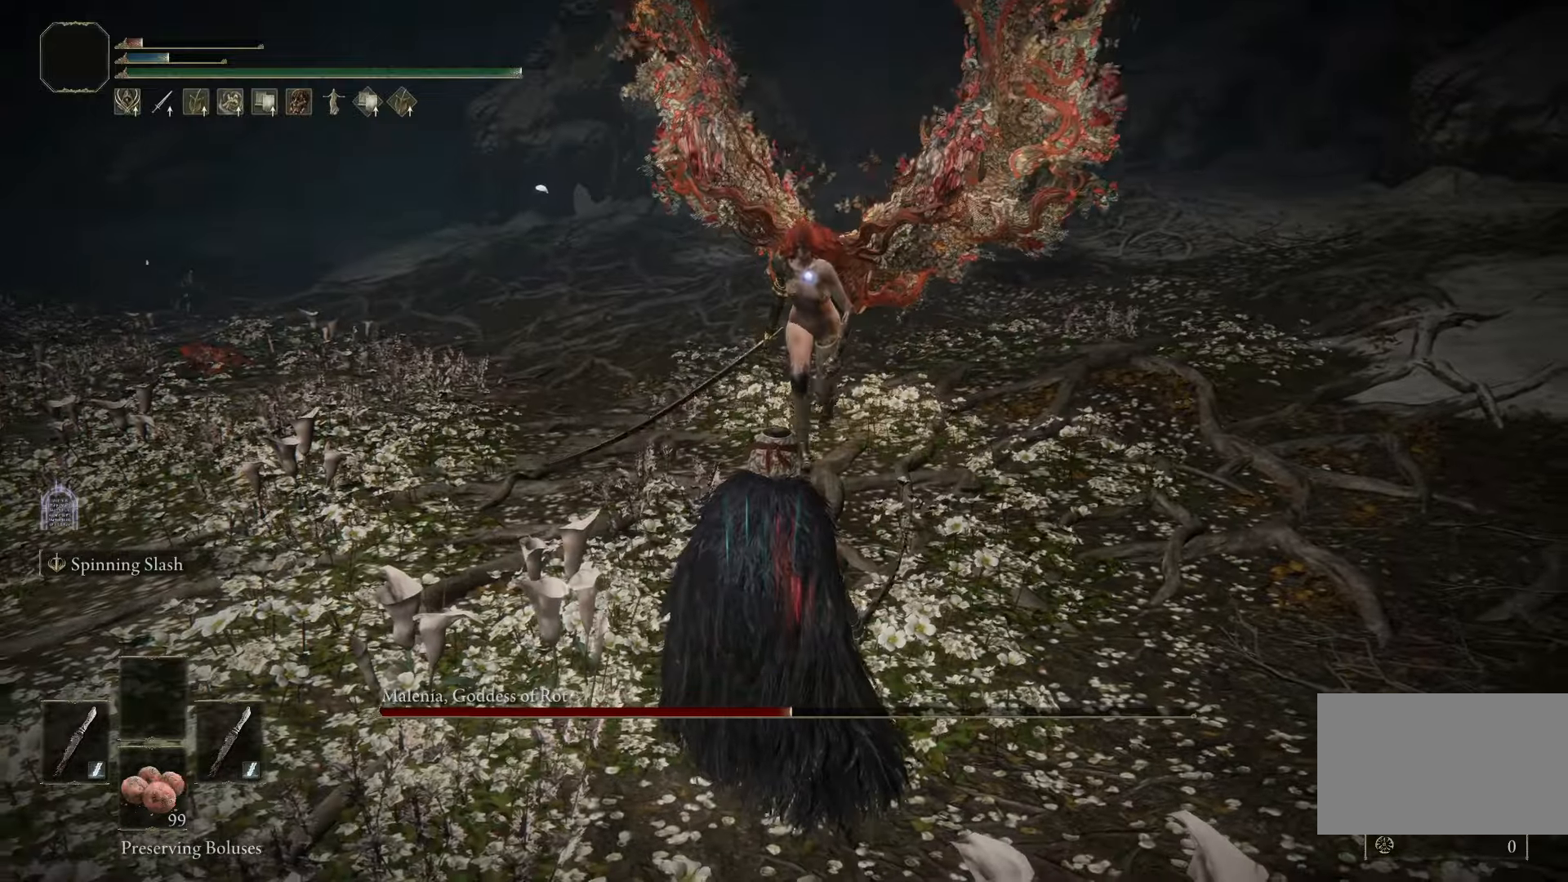
{"keys": [], "mouse": [], "events": []}
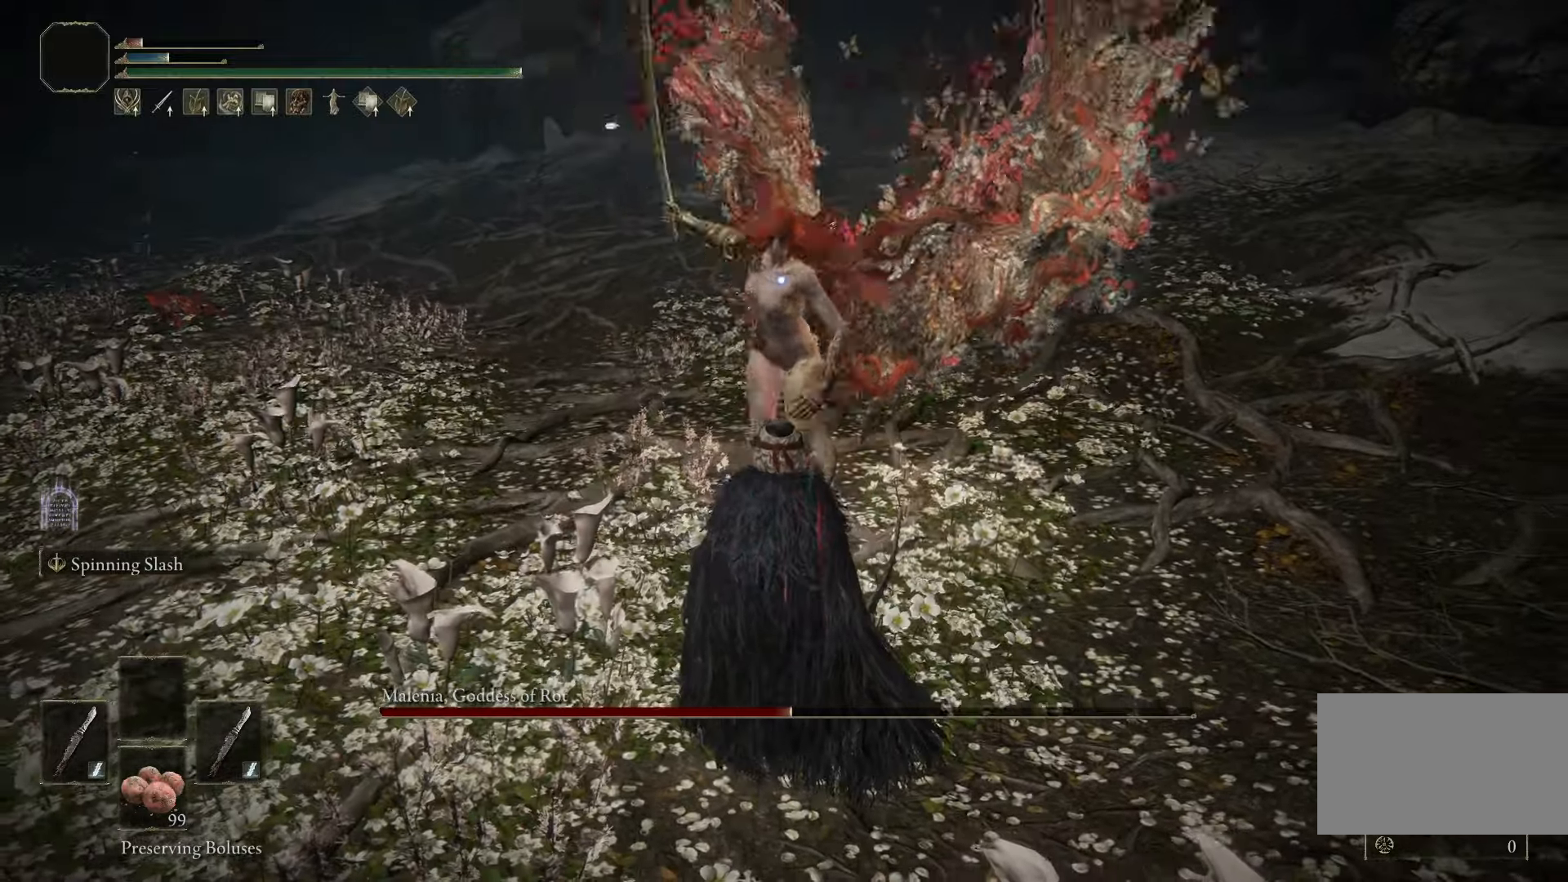
{"keys": ["s"], "mouse": [], "events": [[200, "s", "down"], [200, "space", "down"], [300, "space", "up"]]}
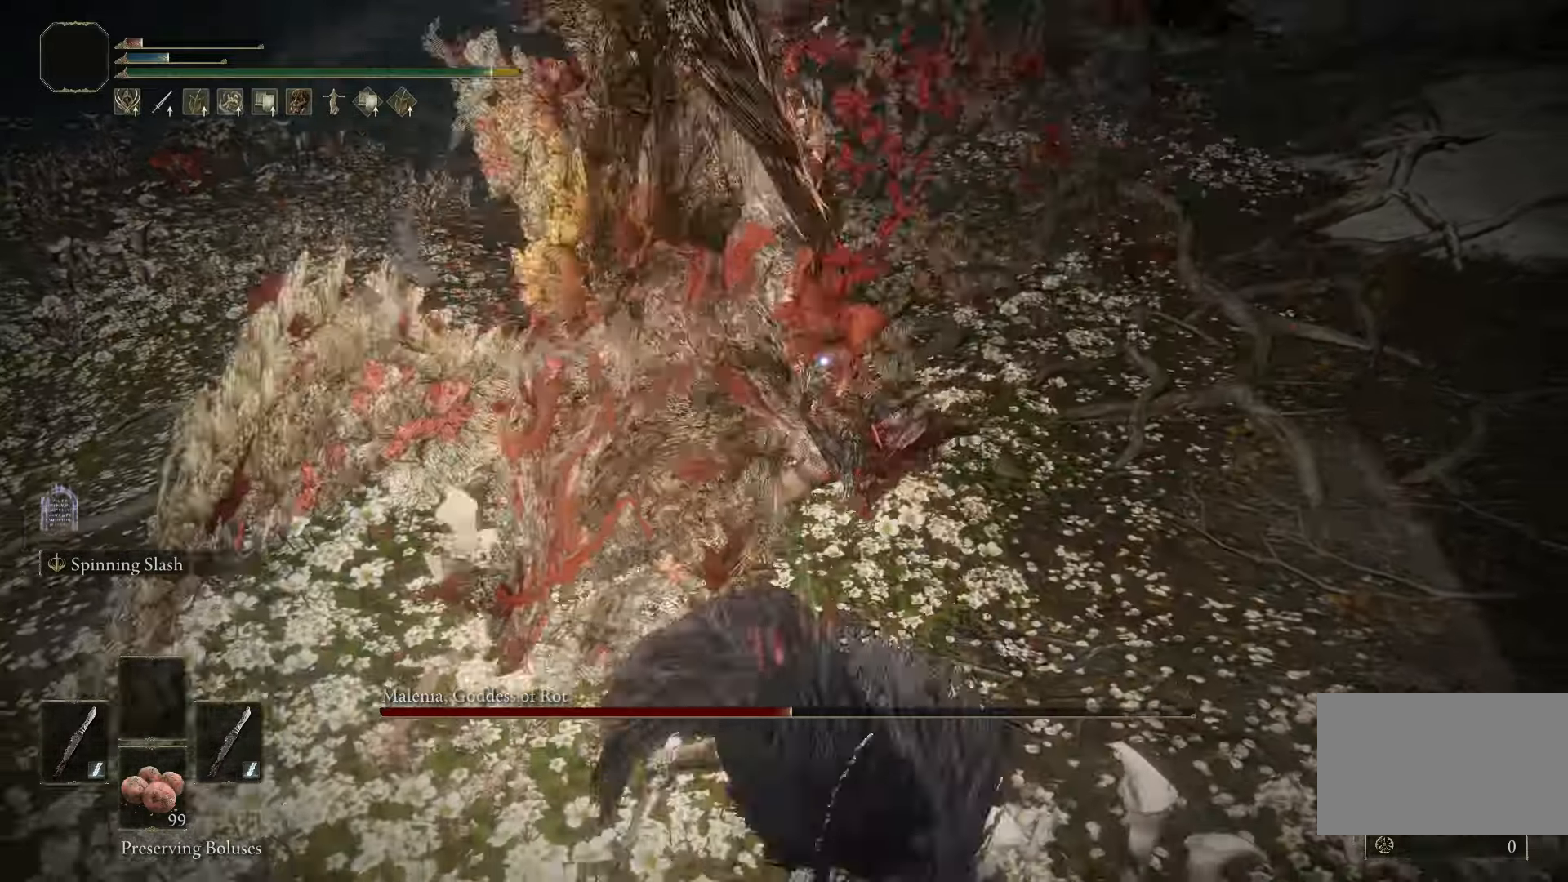
{"keys": ["a", "s"], "mouse": [], "events": [[317, "a", "down"]]}
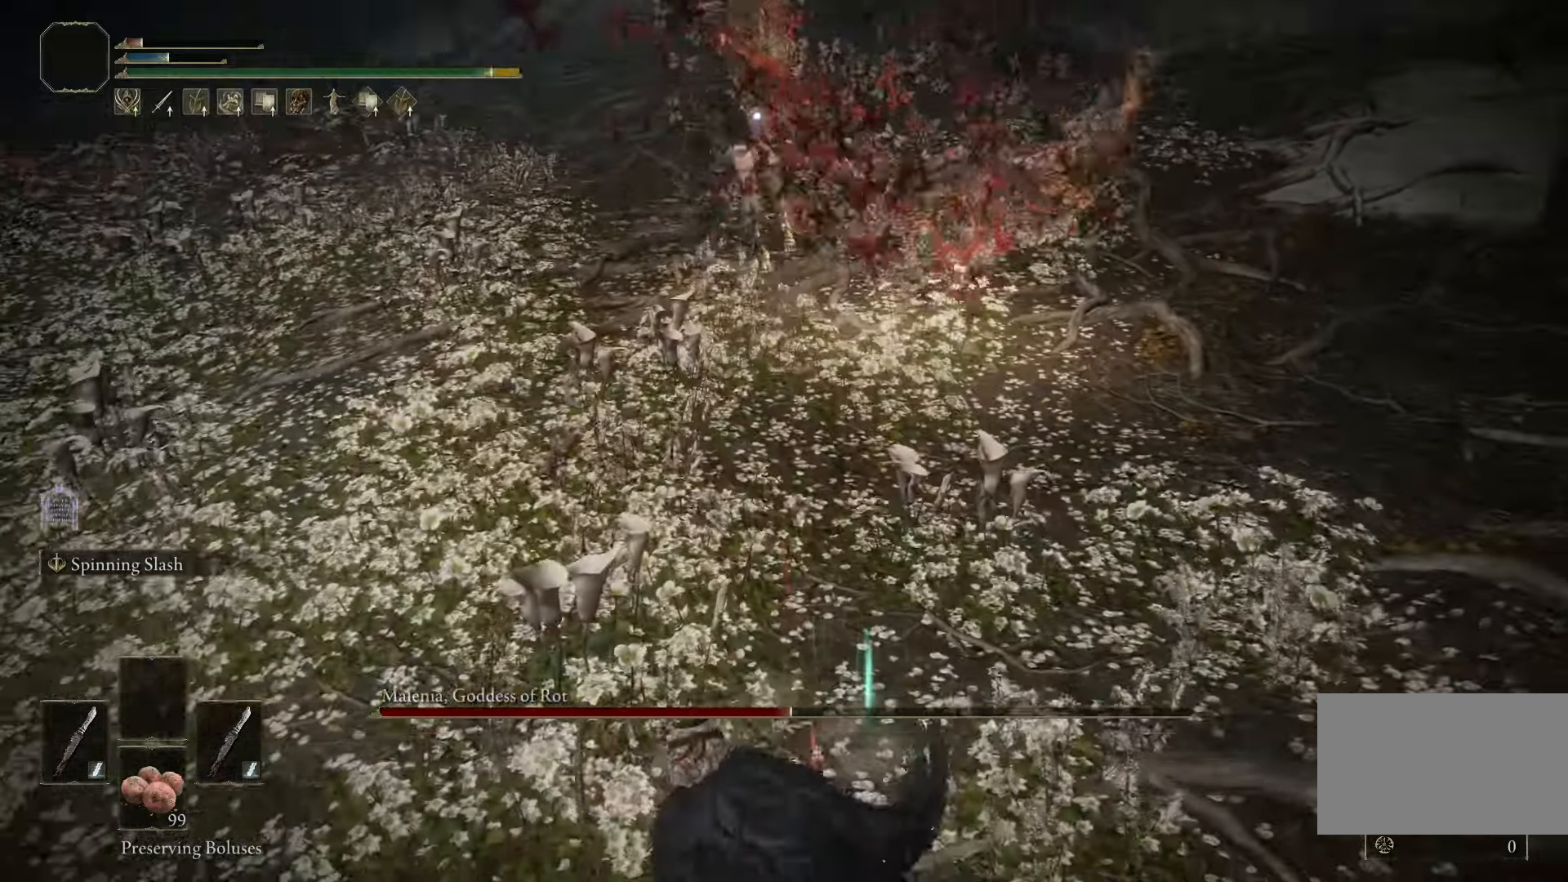
{"keys": ["a"], "mouse": [], "events": [[83, "a", "up"], [317, "s", "up"], [417, "a", "down"]]}
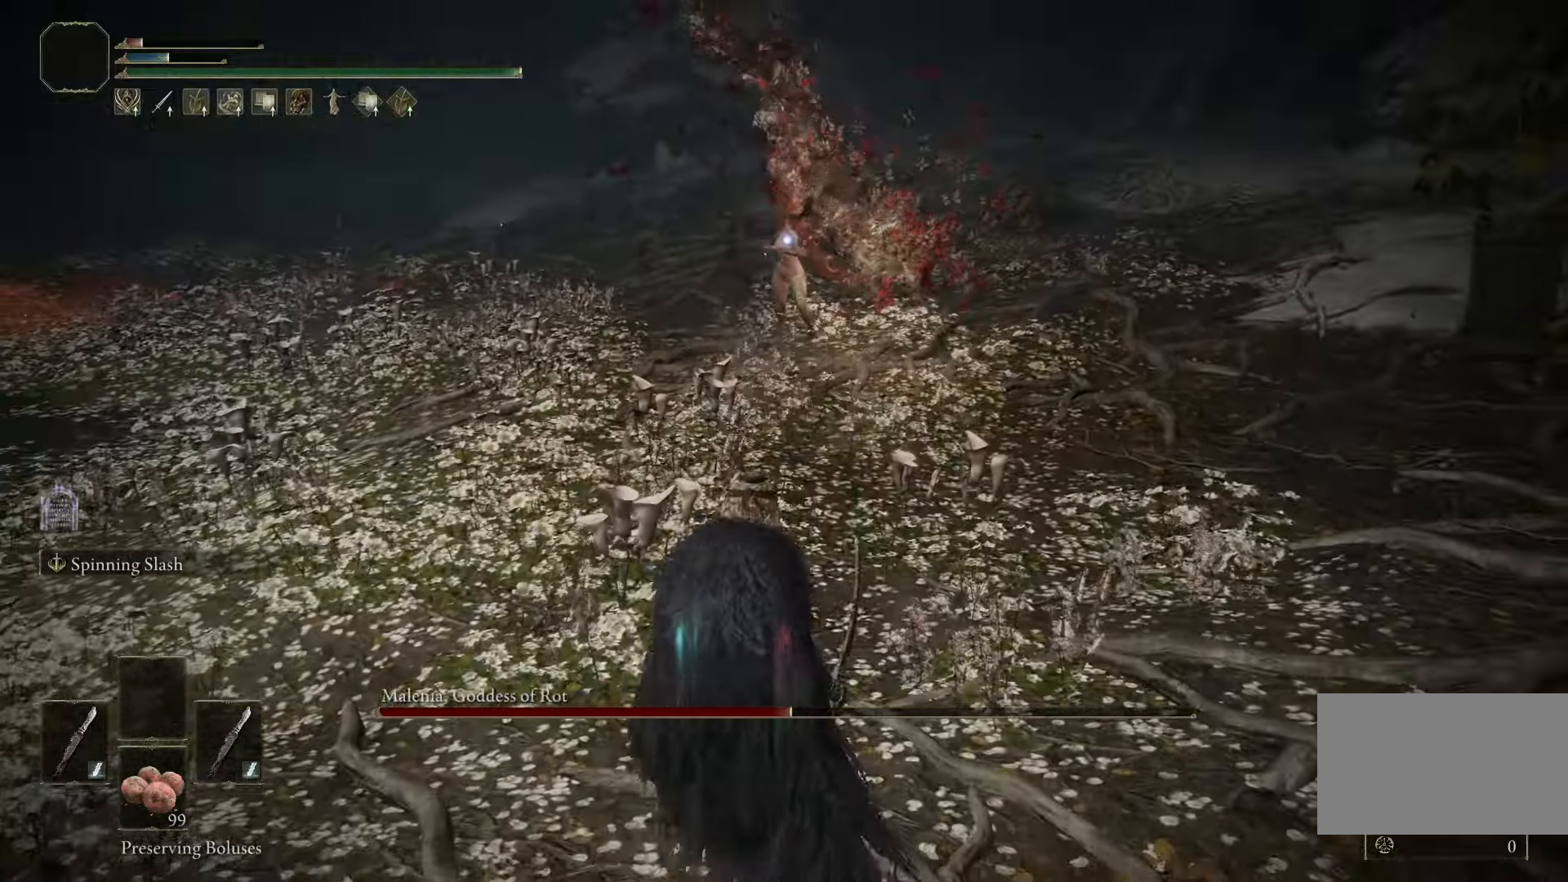
{"keys": [], "mouse": [], "events": [[150, "w", "down"], [283, "a", "up"], [433, "w", "up"]]}
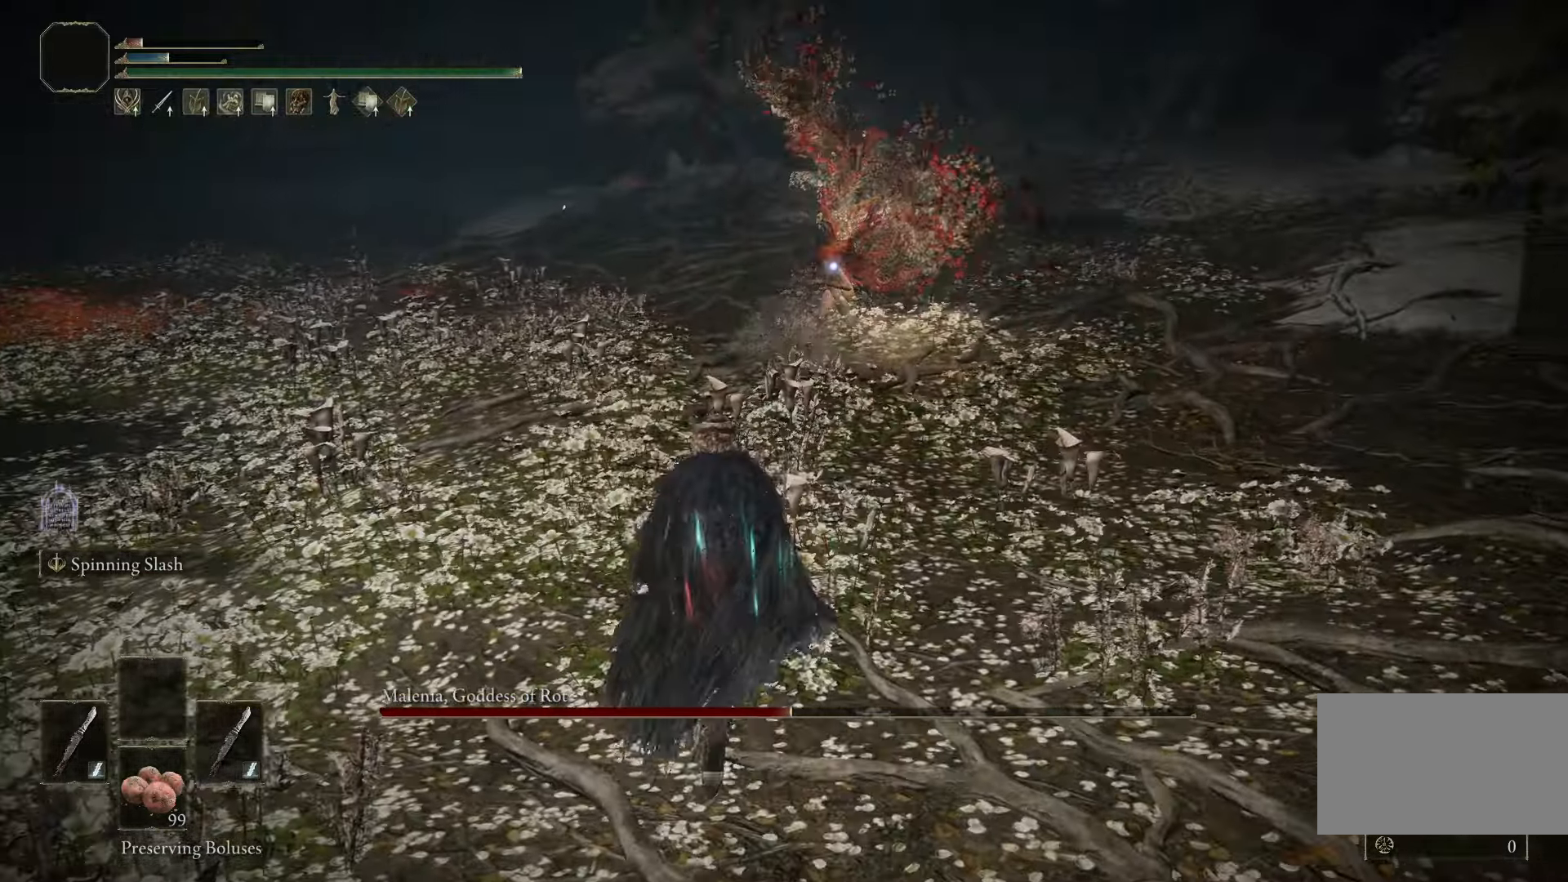
{"keys": ["w"], "mouse": [], "events": [[350, "a", "down"], [483, "a", "up"], [483, "w", "down"]]}
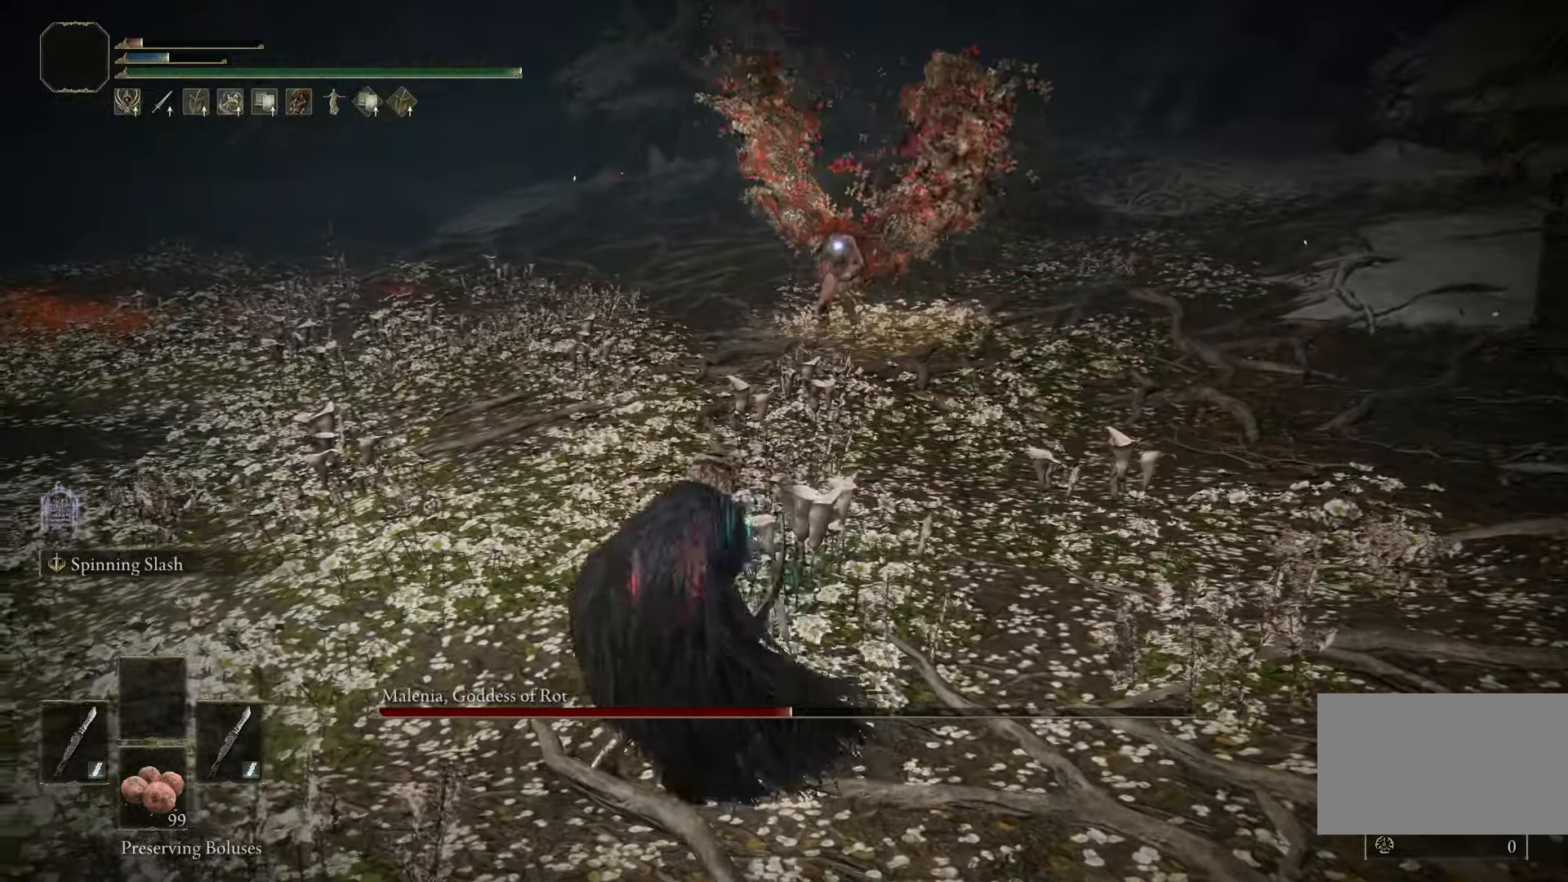
{"keys": [], "mouse": [], "events": [[283, "w", "up"]]}
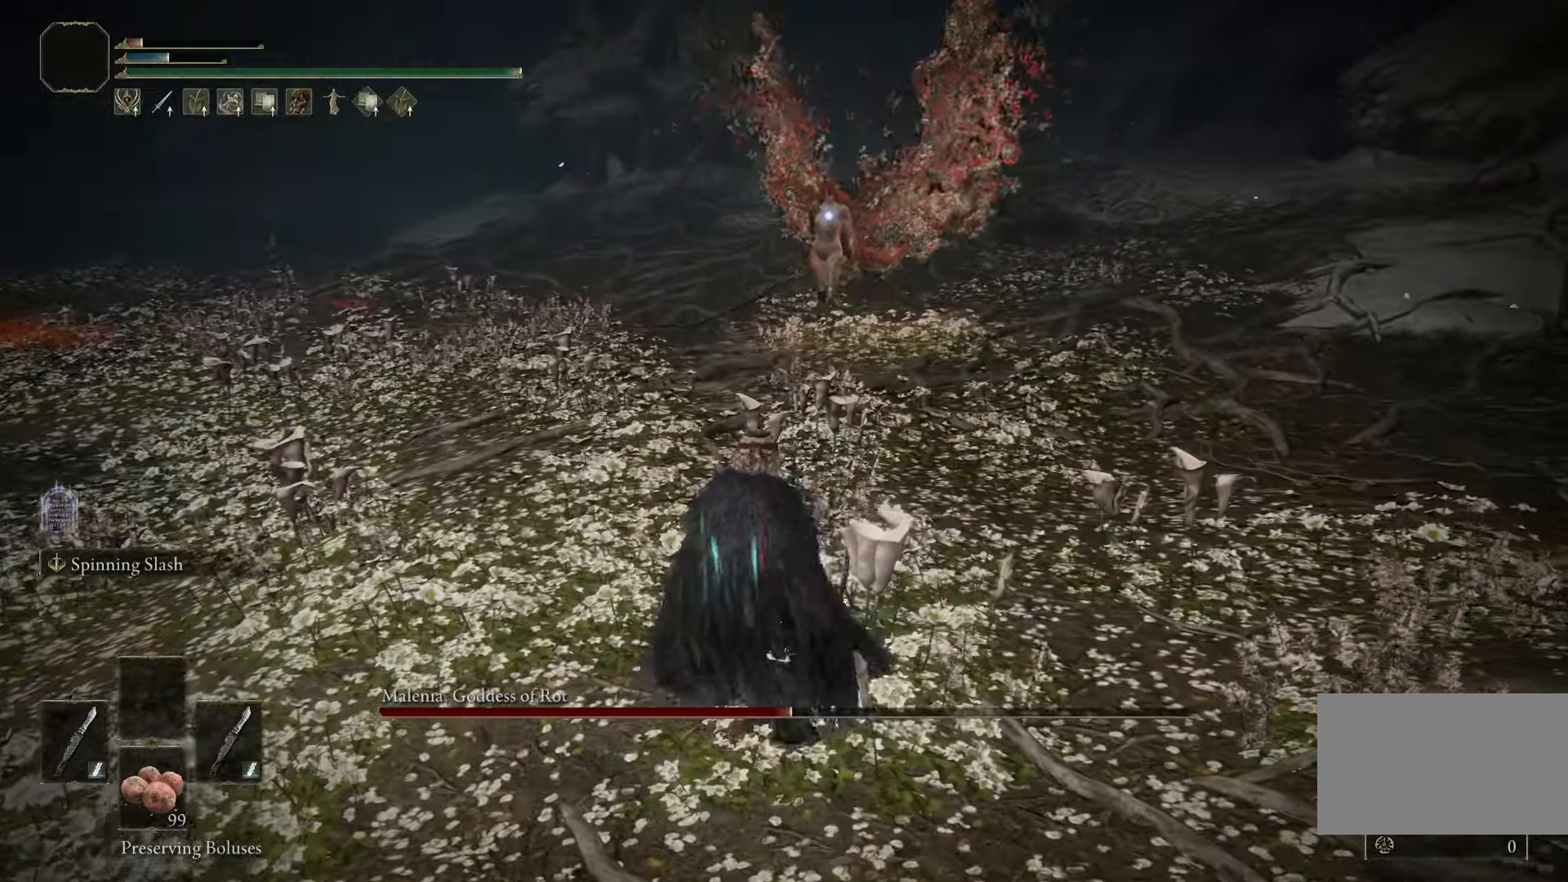
{"keys": ["w"], "mouse": [], "events": [[483, "w", "down"]]}
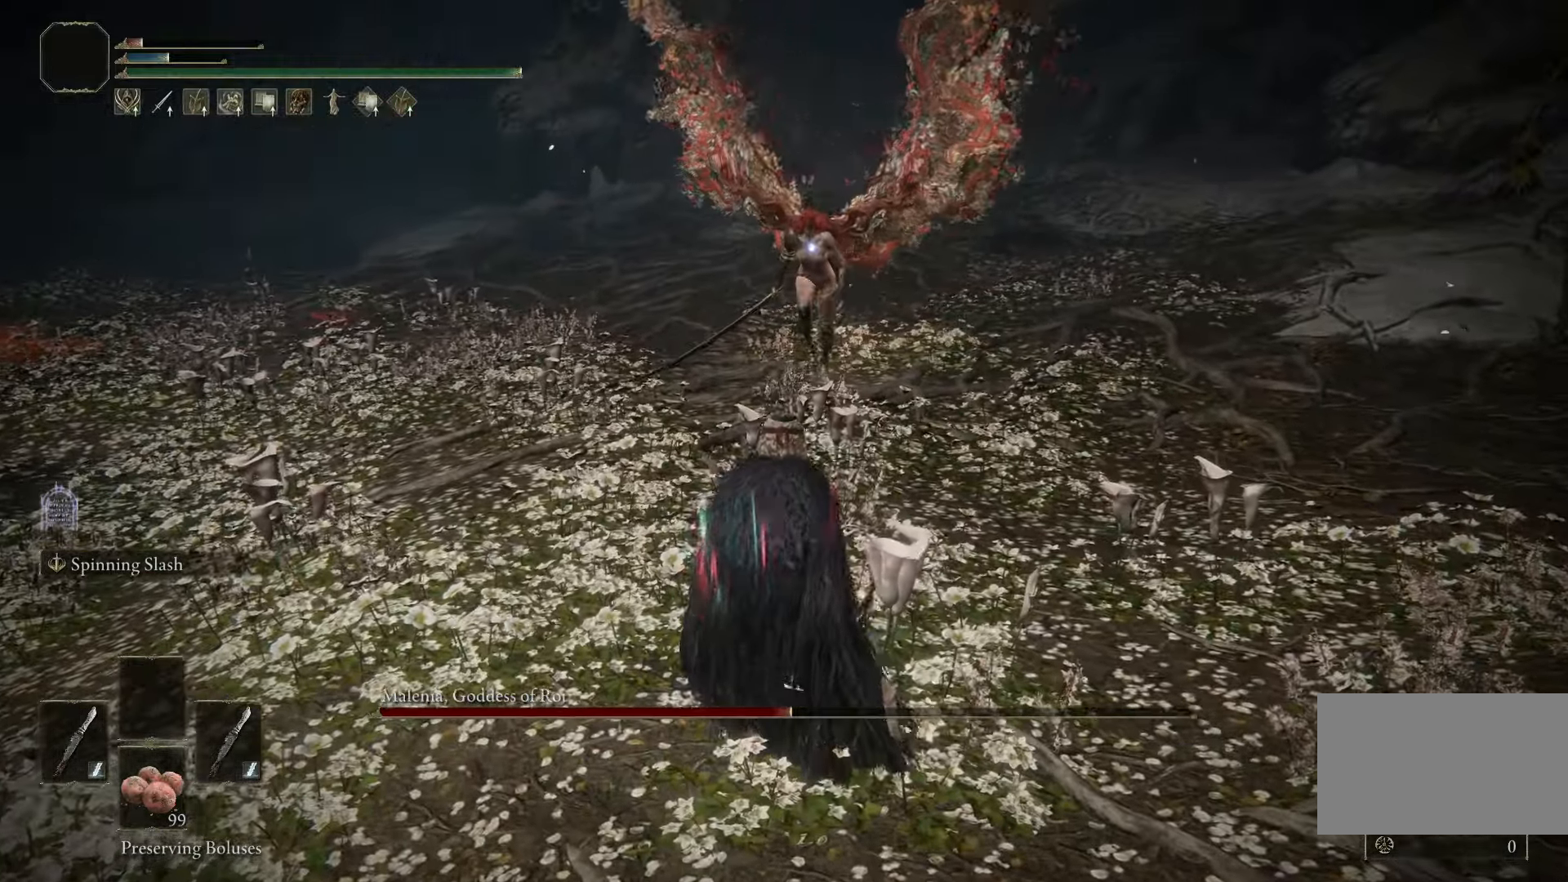
{"keys": ["w"], "mouse": [], "events": [[333, "mouse_right", "down"], [450, "mouse_right", "up"]]}
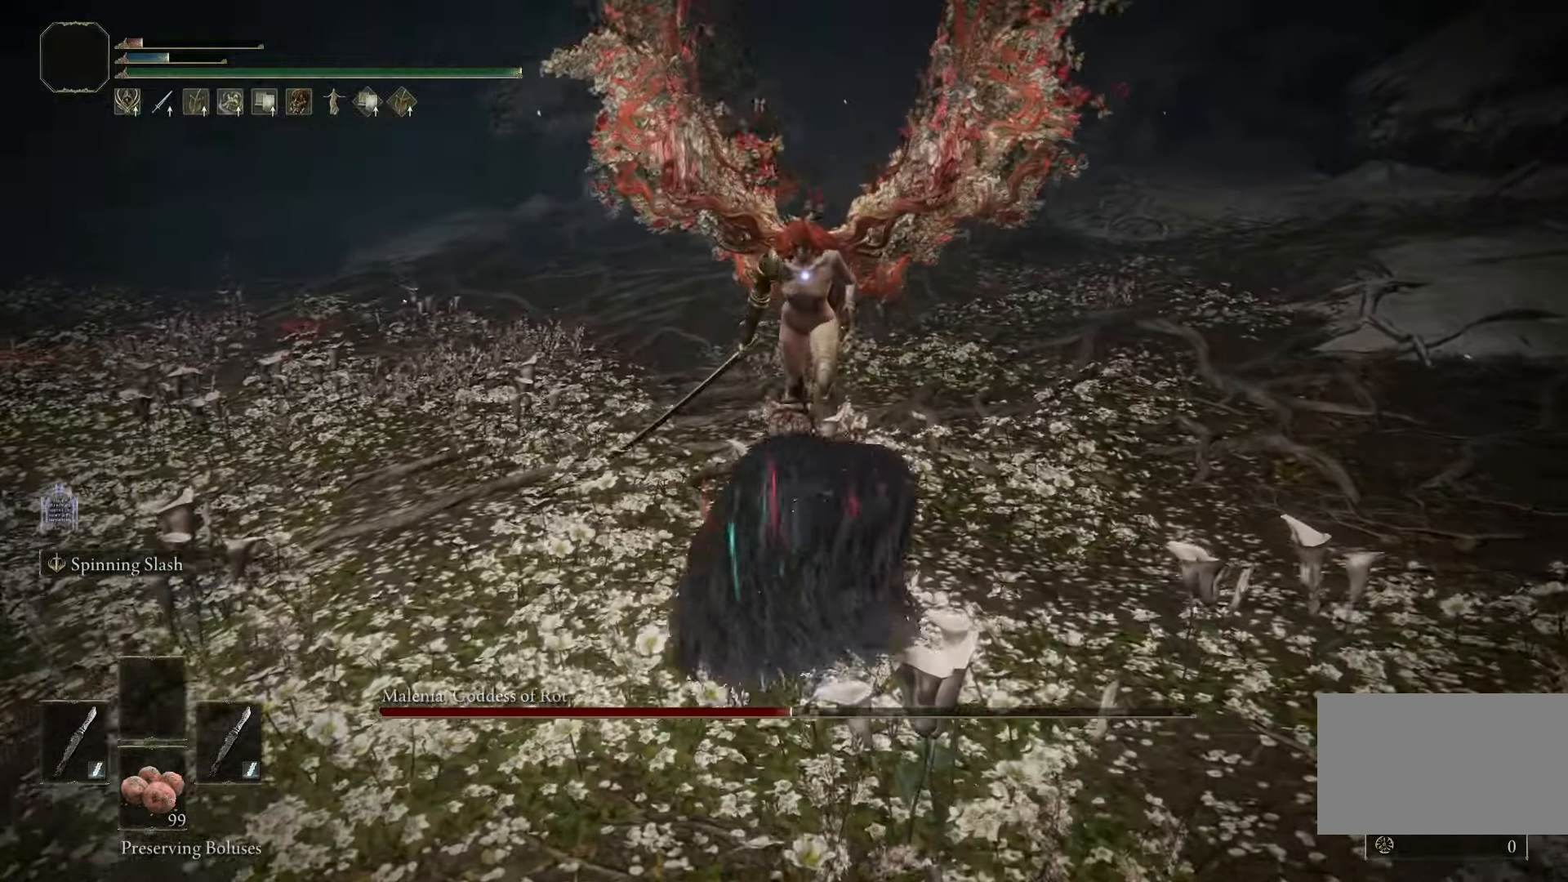
{"keys": [], "mouse": [], "events": [[450, "w", "up"]]}